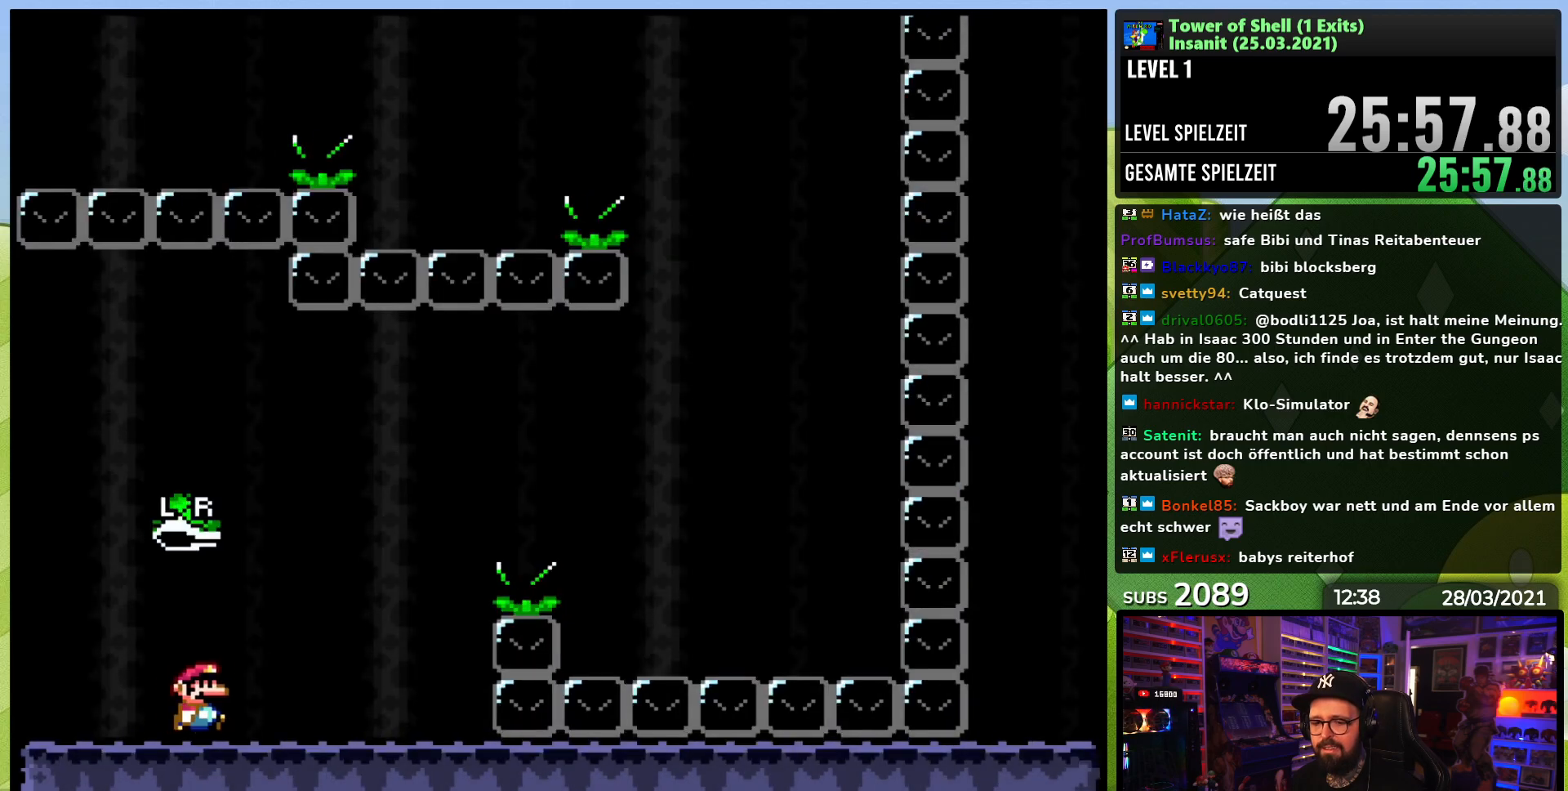
Gameplay with a controller (Nintendo layout); each line is a JSON object with the inputs held at the frame after it (dt_ms = milliseconds from this image to that frame). "events" lists button and stick changes between this image and that frame as [ms after this image, input, new state], when the widget could be followed in between. Not read: L3 R3.
{"dt_ms": 500, "buttons": ["B", "Y", "DPAD_RIGHT"], "events": [[200, "B", "down"], [417, "Y", "up"], [483, "Y", "down"]]}
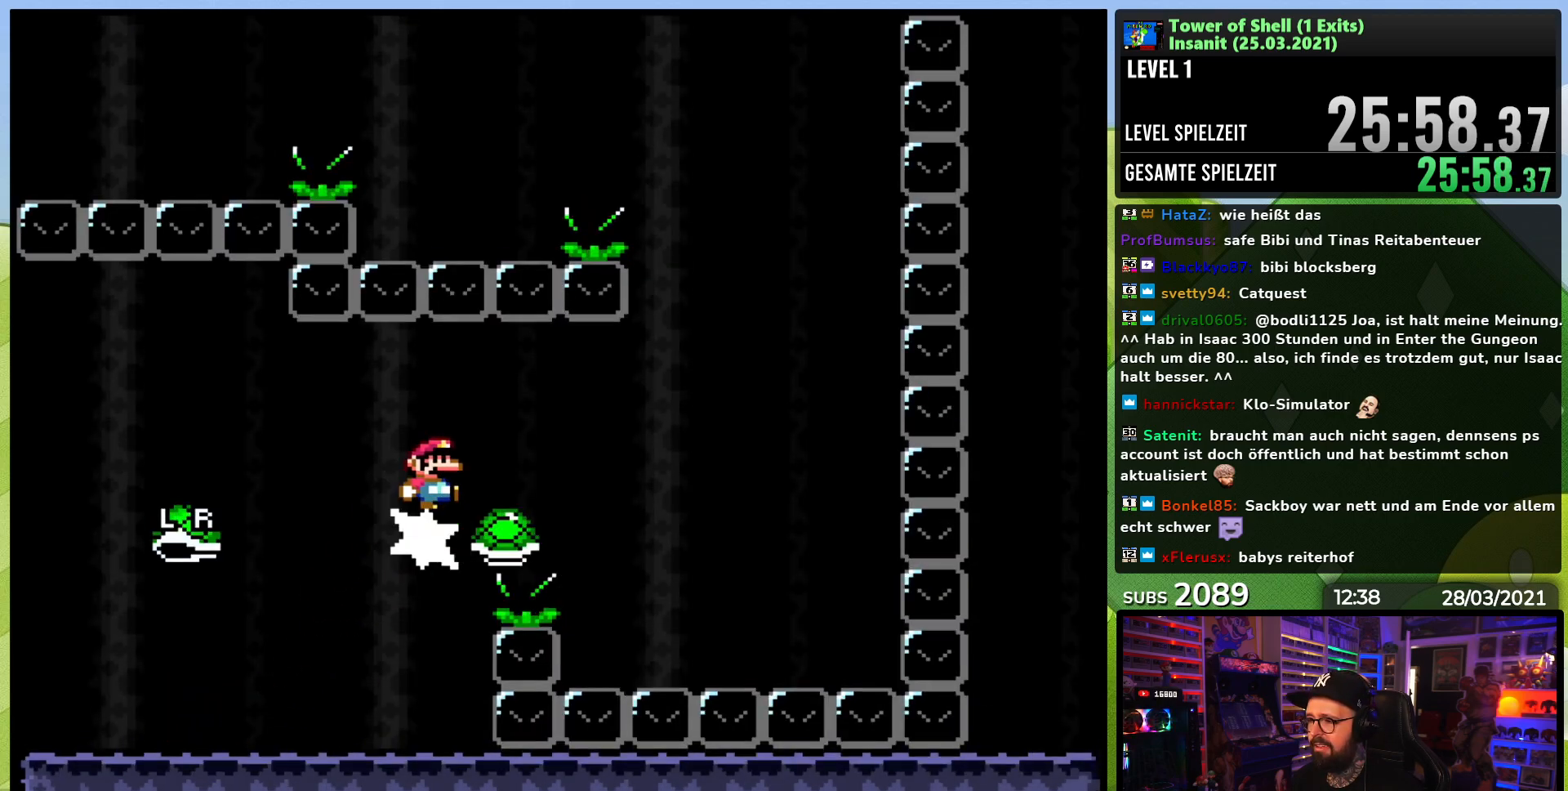
{"dt_ms": 500, "buttons": ["B", "Y"], "events": [[117, "B", "up"], [183, "B", "down"], [250, "B", "up"], [283, "B", "down"], [500, "DPAD_RIGHT", "up"]]}
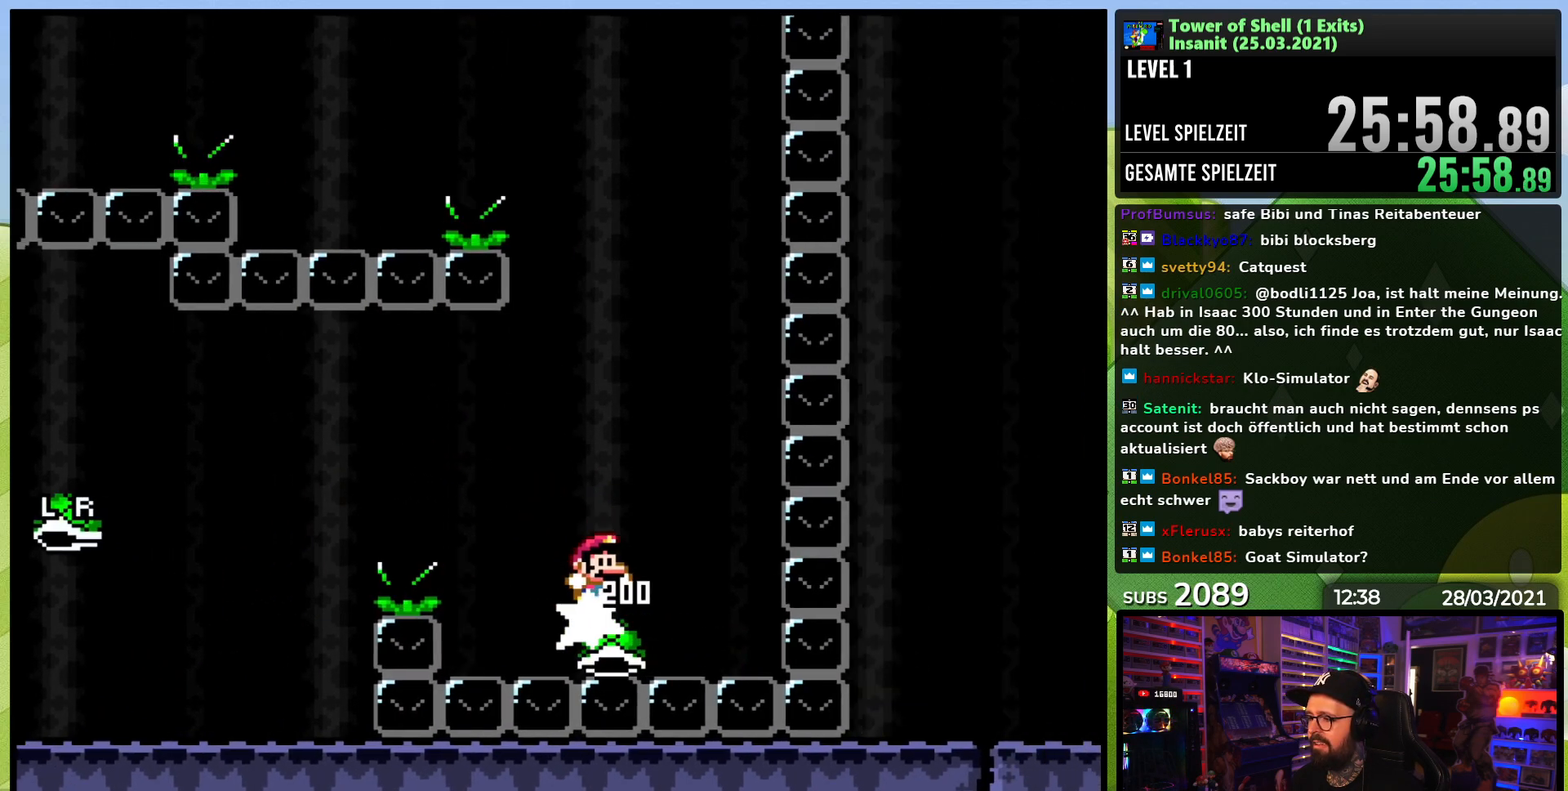
{"dt_ms": 500, "buttons": ["B", "DPAD_RIGHT"], "events": [[17, "DPAD_LEFT", "down"], [17, "DPAD_UP", "down"], [33, "DPAD_UP", "up"], [100, "DPAD_UP", "down"], [150, "DPAD_UP", "up"], [167, "DPAD_LEFT", "up"], [383, "DPAD_RIGHT", "down"], [450, "Y", "up"]]}
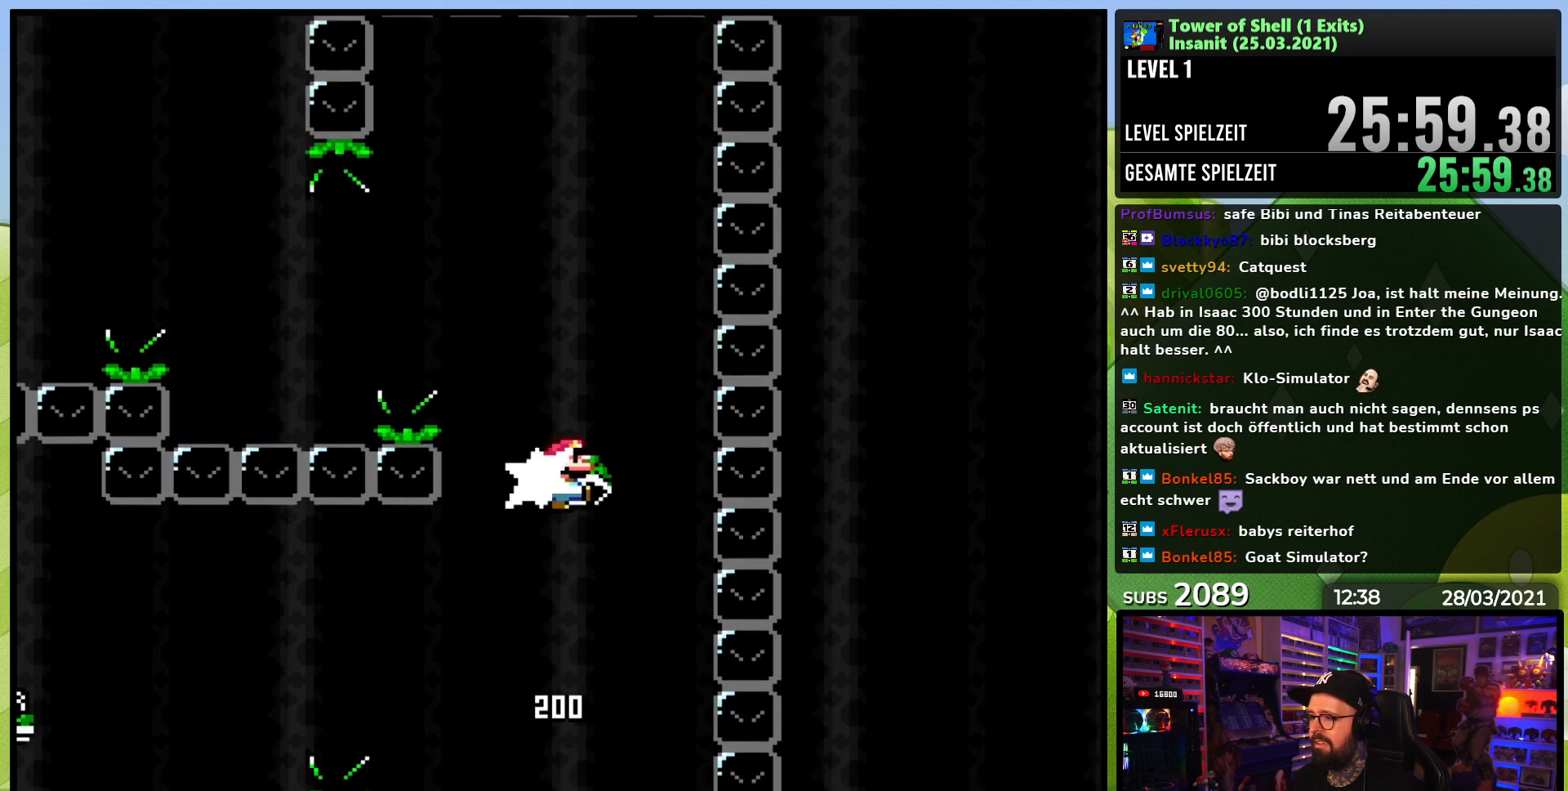
{"dt_ms": 500, "buttons": ["B", "Y", "DPAD_LEFT"], "events": [[17, "Y", "down"], [33, "DPAD_RIGHT", "up"], [133, "DPAD_LEFT", "down"]]}
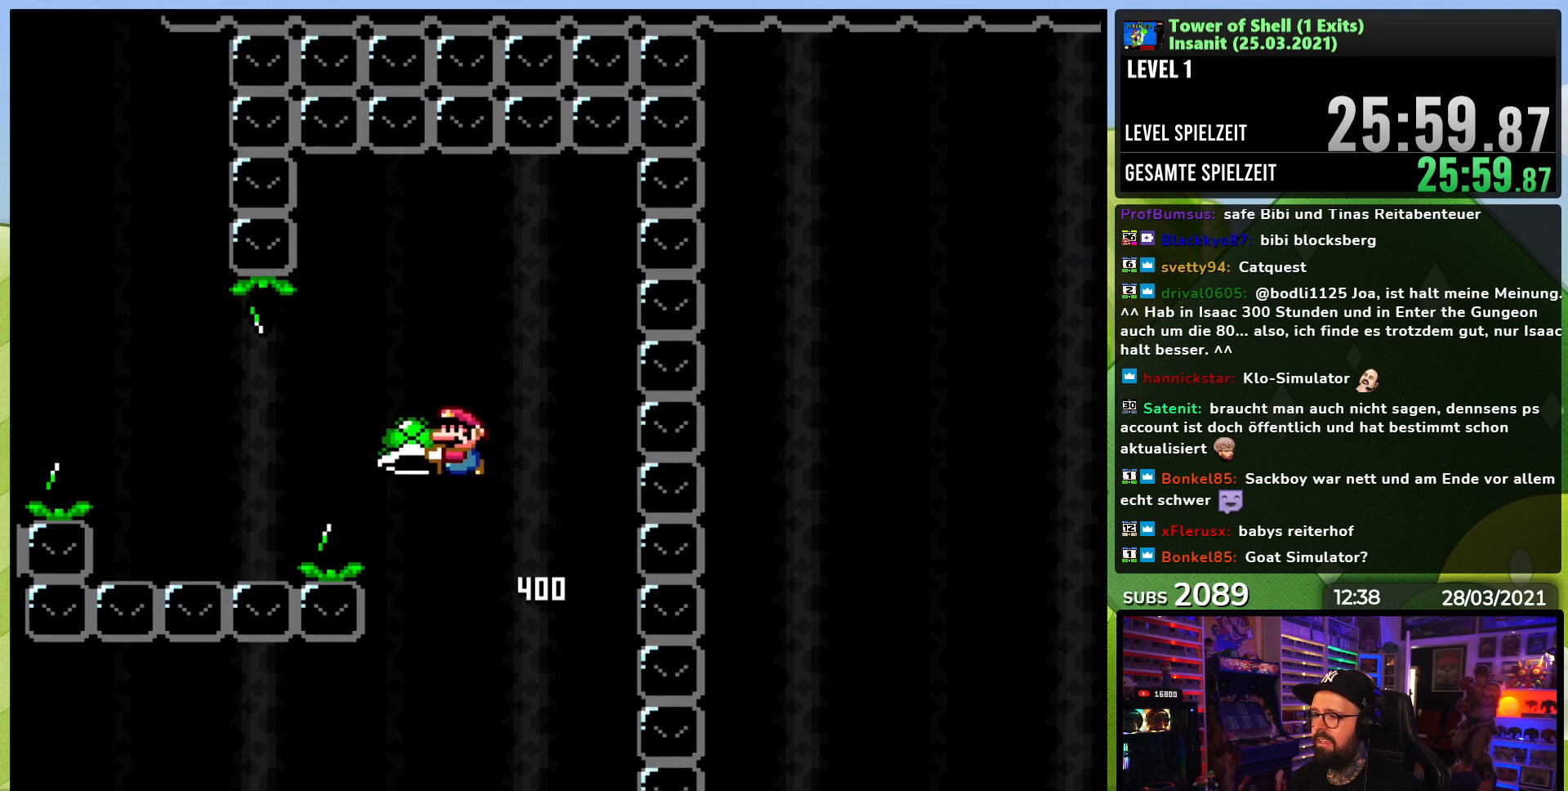
{"dt_ms": 500, "buttons": ["B", "Y", "DPAD_LEFT"], "events": [[33, "Y", "up"], [117, "Y", "down"], [133, "B", "up"], [217, "B", "down"]]}
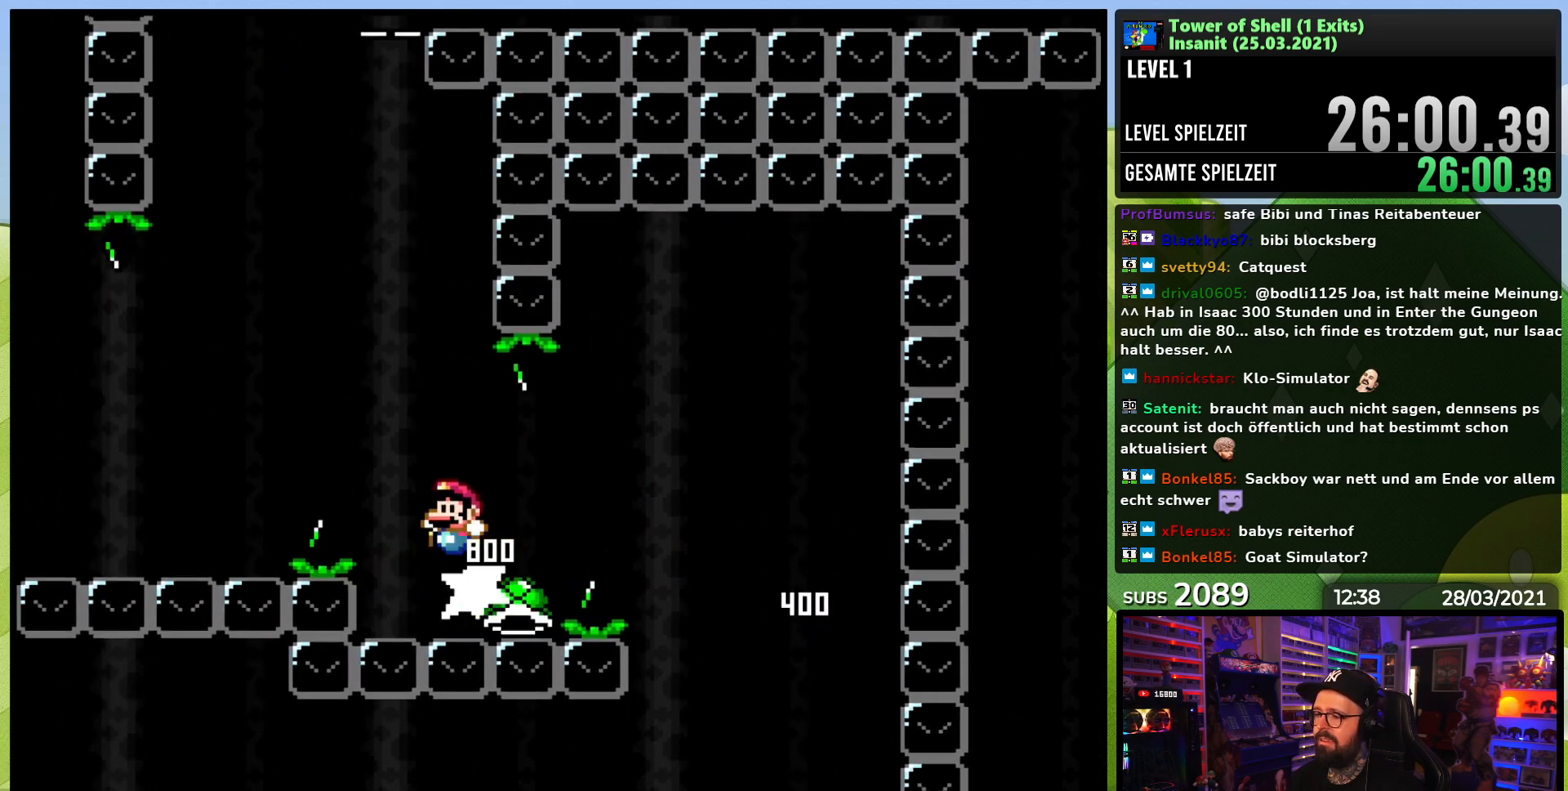
{"dt_ms": 1000, "buttons": ["B", "Y"], "events": [[83, "DPAD_LEFT", "up"], [133, "DPAD_RIGHT", "down"], [267, "DPAD_RIGHT", "up"], [417, "DPAD_RIGHT", "down"], [450, "Y", "up"], [500, "DPAD_RIGHT", "up"], [533, "Y", "down"], [600, "DPAD_LEFT", "down"], [683, "DPAD_LEFT", "up"]]}
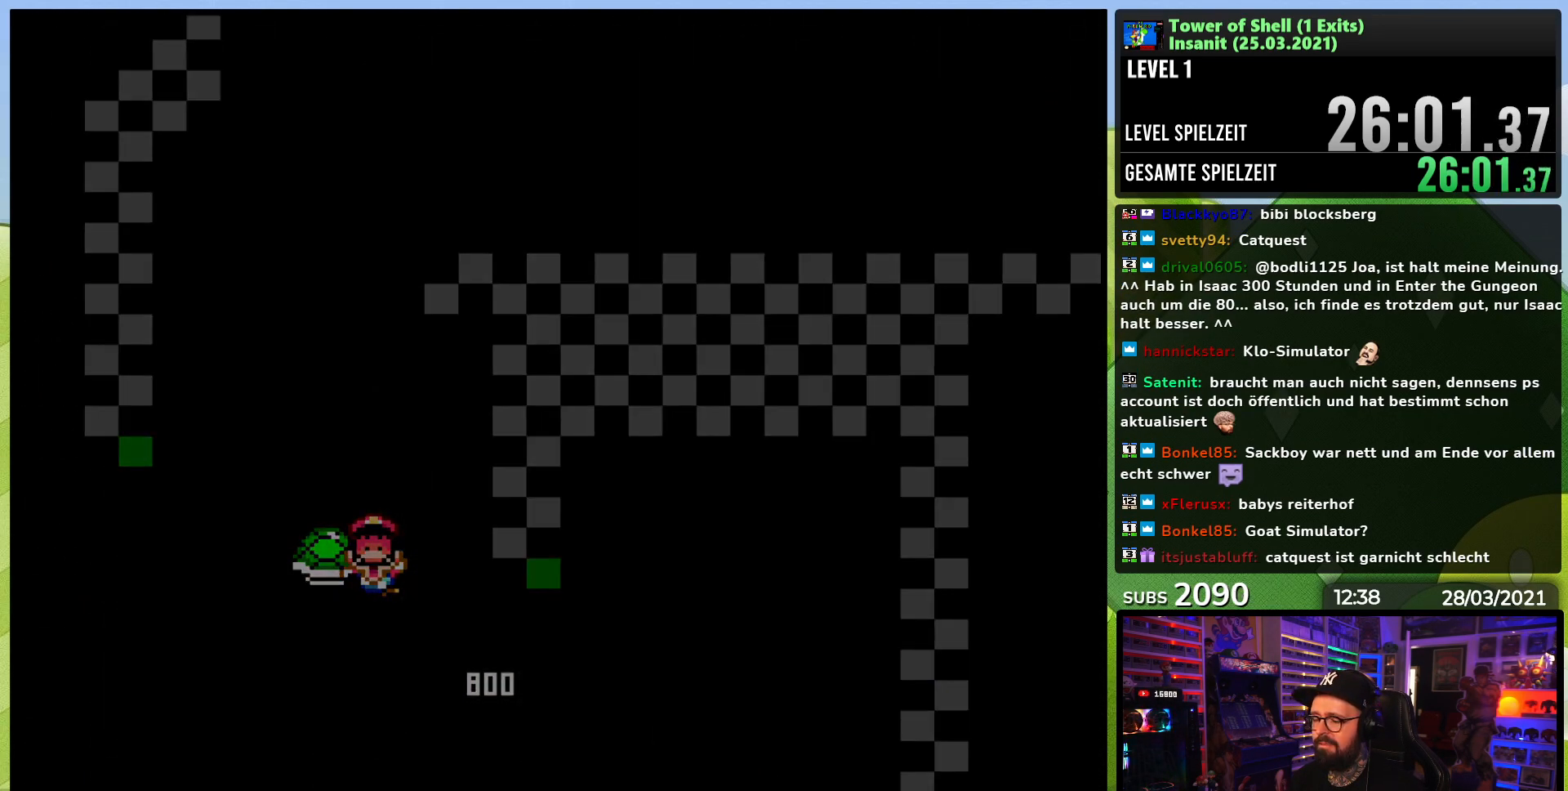
{"dt_ms": 500, "buttons": [], "events": [[117, "B", "up"], [133, "Y", "up"]]}
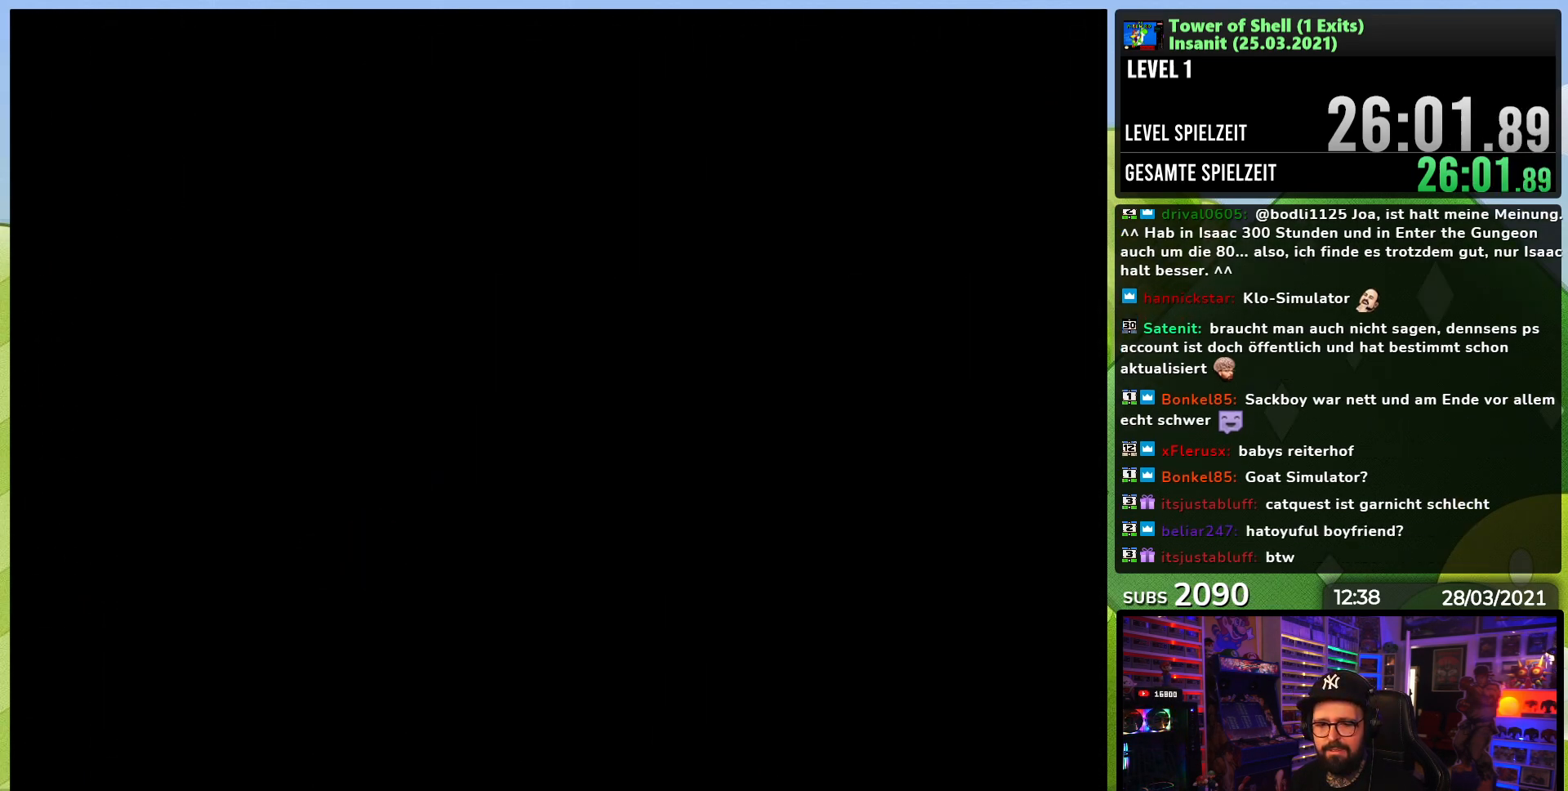
{"dt_ms": 1000, "buttons": ["Y", "DPAD_RIGHT"], "events": [[450, "Y", "down"], [467, "DPAD_RIGHT", "down"], [483, "B", "down"], [483, "DPAD_RIGHT", "up"], [483, "Y", "up"], [517, "B", "up"], [517, "DPAD_RIGHT", "down"], [517, "Y", "down"], [817, "DPAD_RIGHT", "up"], [833, "DPAD_RIGHT", "down"]]}
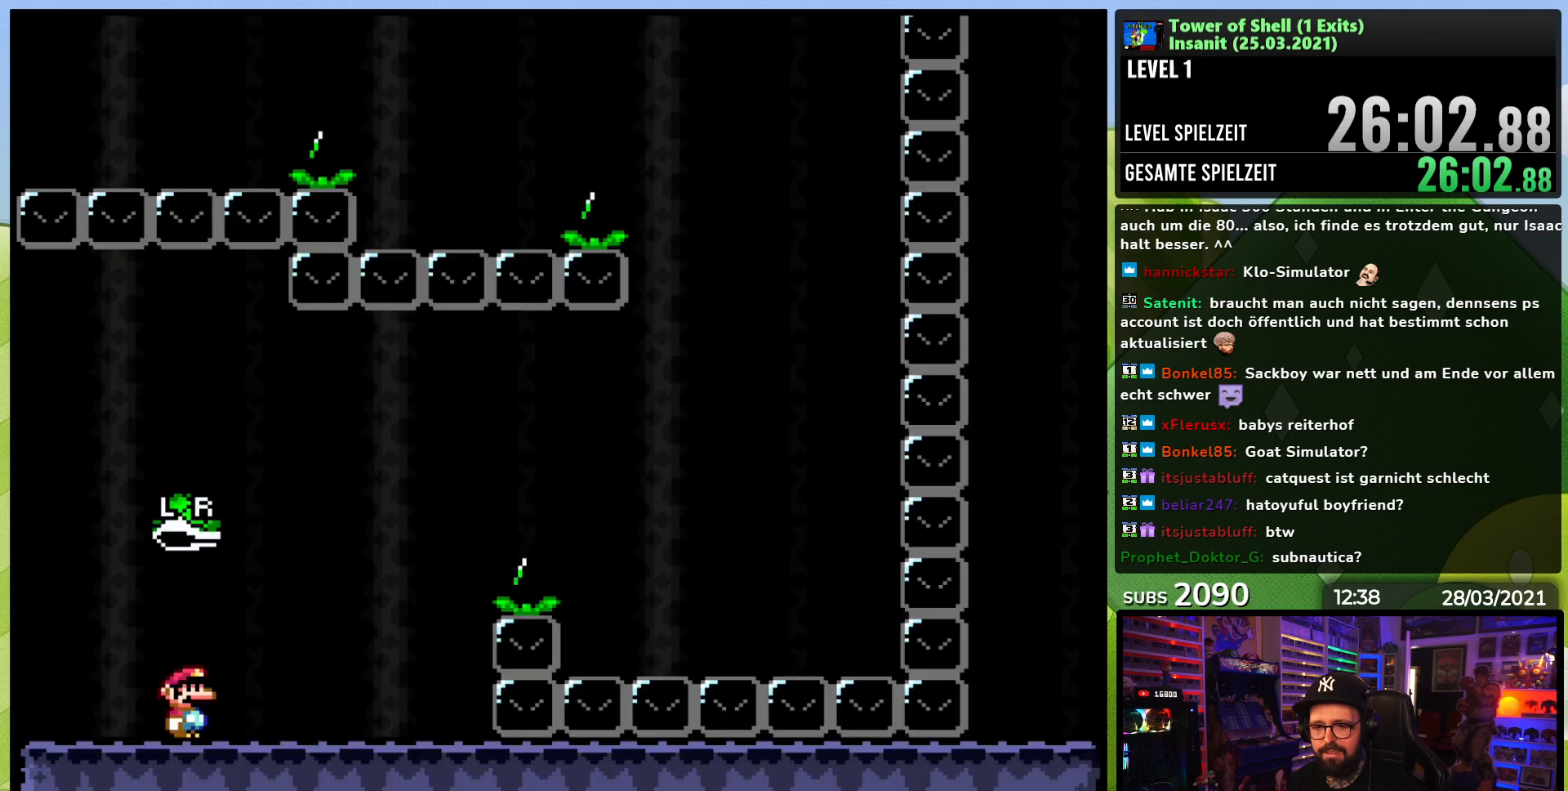
{"dt_ms": 500, "buttons": ["Y", "DPAD_RIGHT"], "events": [[317, "DPAD_RIGHT", "up"], [333, "DPAD_RIGHT", "down"]]}
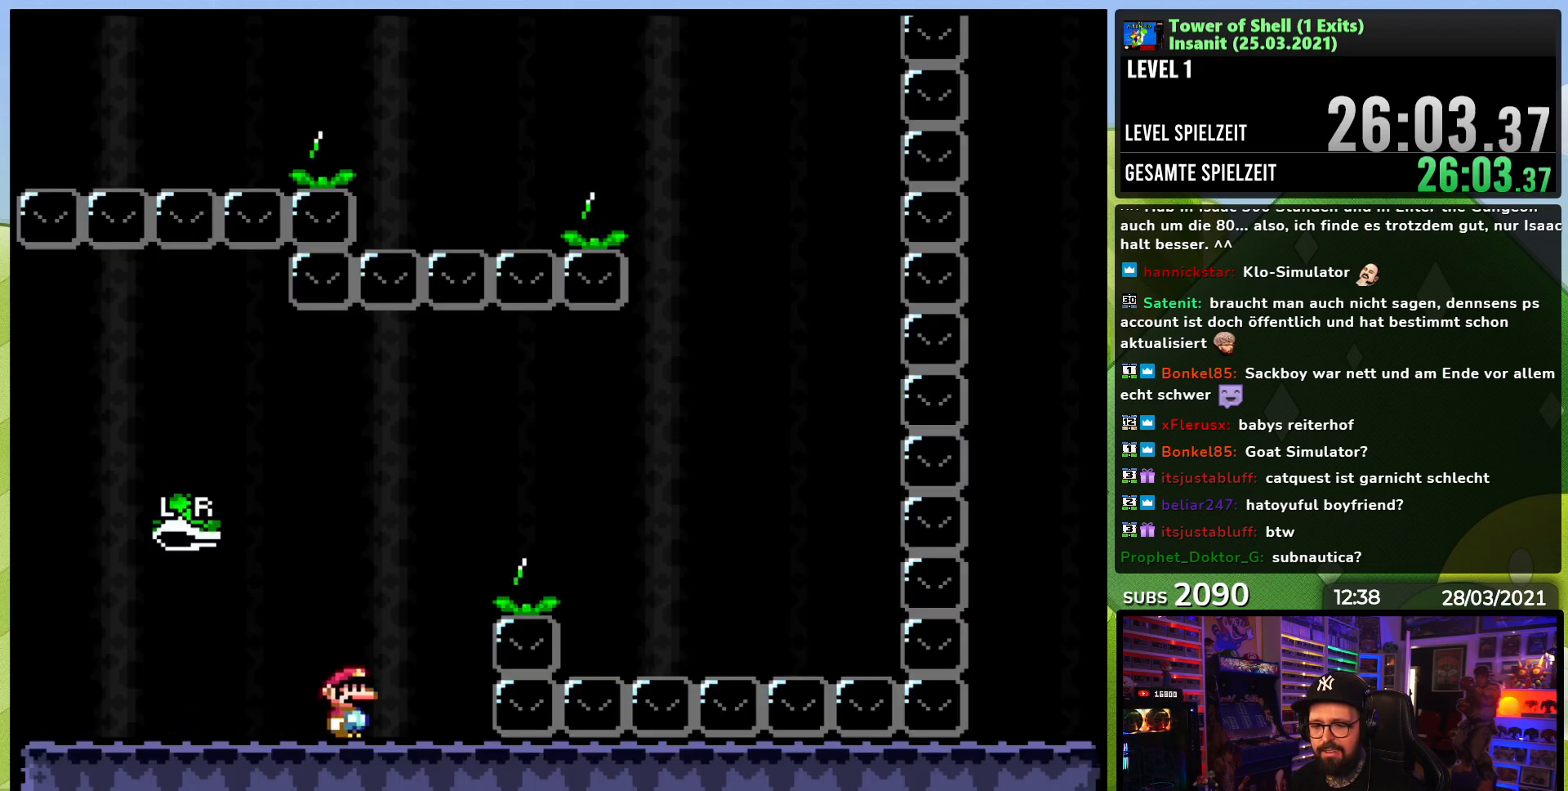
{"dt_ms": 500, "buttons": ["Y", "DPAD_RIGHT"], "events": [[17, "B", "down"], [283, "Y", "up"], [317, "B", "up"], [333, "B", "down"], [367, "Y", "down"], [383, "B", "up"]]}
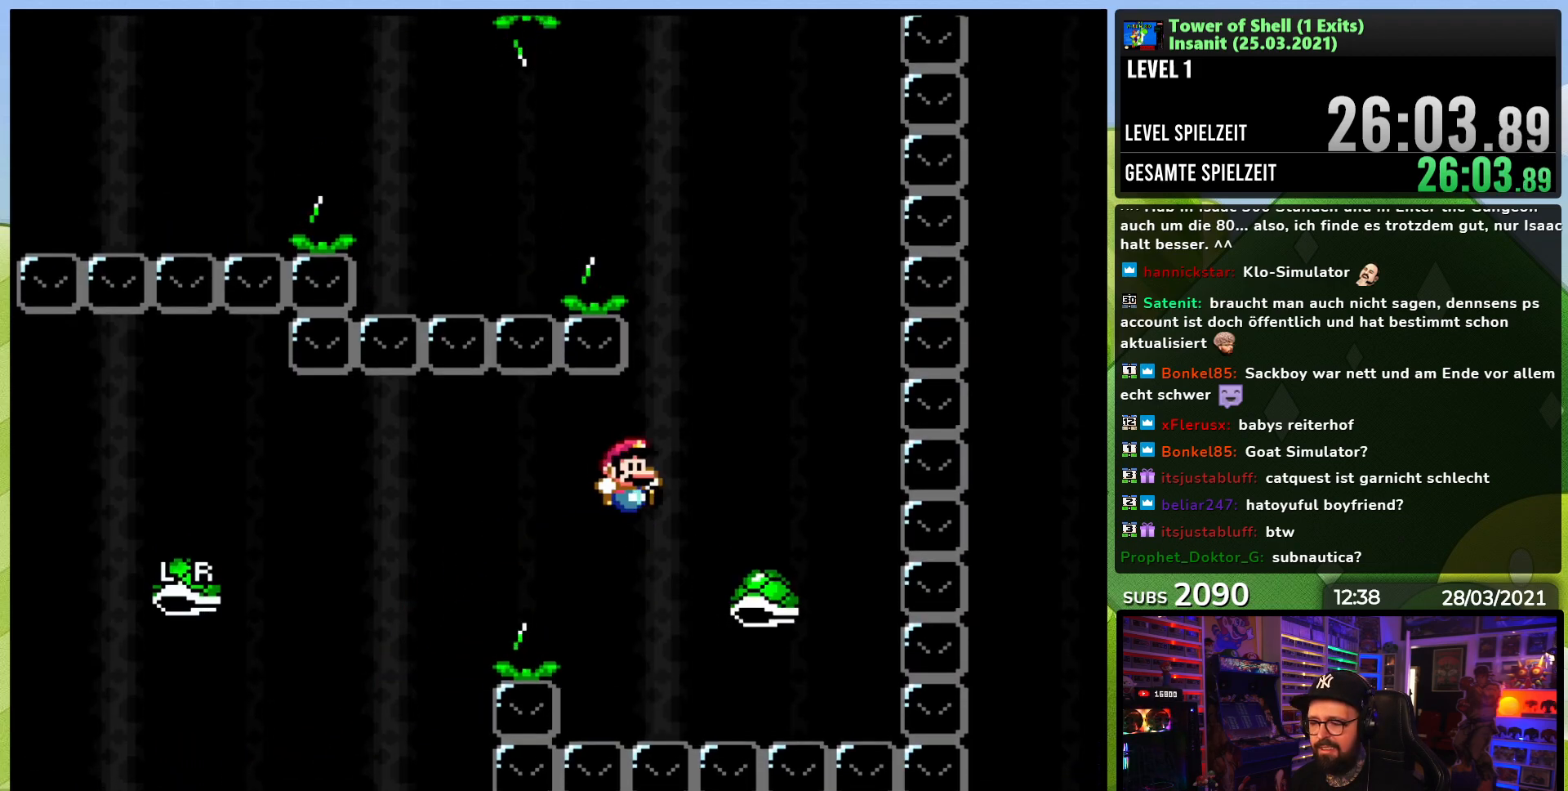
{"dt_ms": 500, "buttons": ["B", "Y"], "events": [[33, "B", "down"], [200, "DPAD_RIGHT", "up"], [217, "DPAD_LEFT", "down"], [417, "DPAD_LEFT", "up"]]}
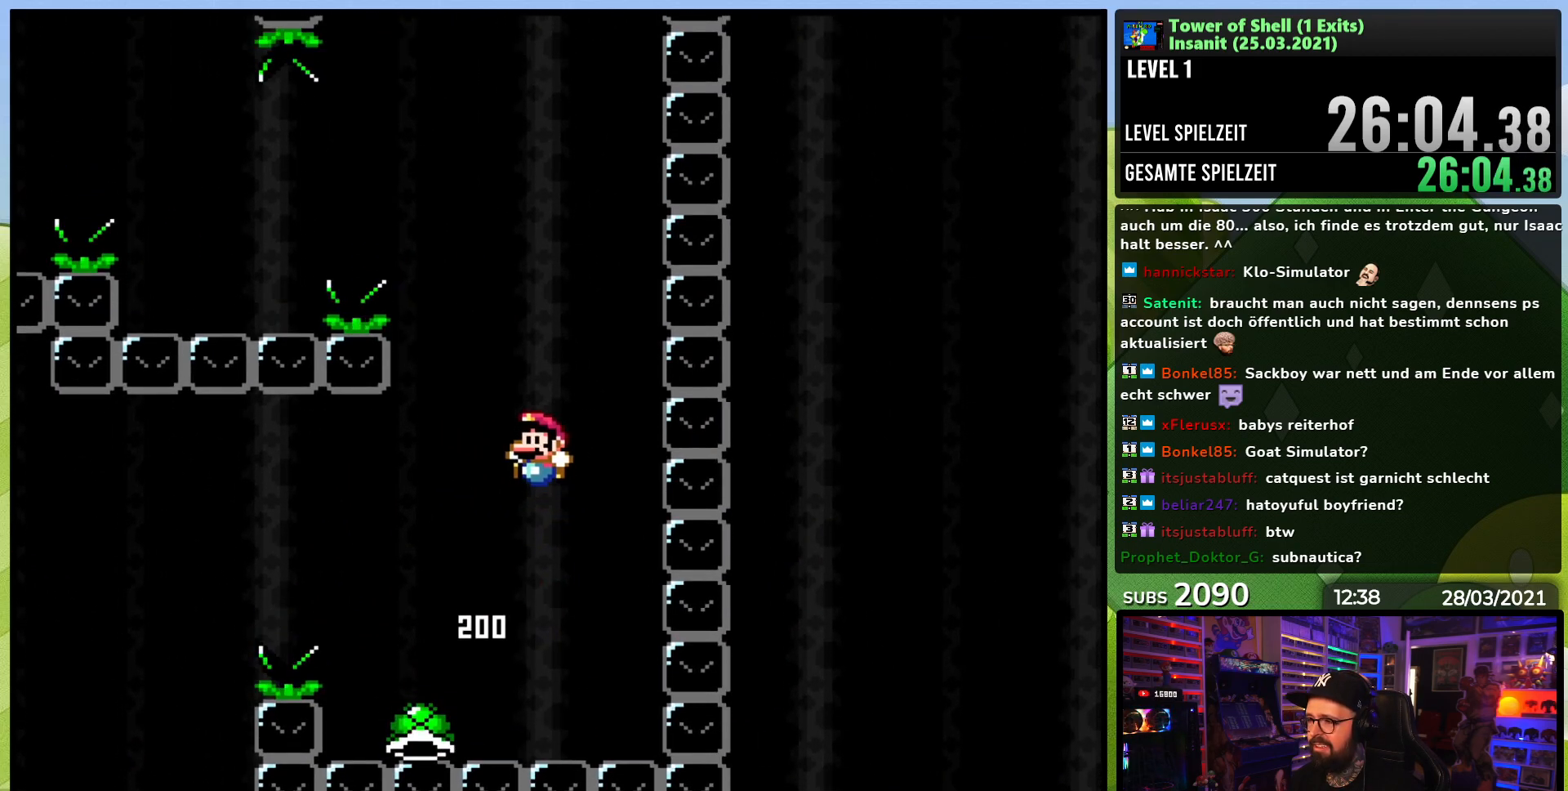
{"dt_ms": 500, "buttons": ["B", "Y", "DPAD_LEFT"], "events": [[133, "DPAD_RIGHT", "down"], [200, "Y", "up"], [250, "DPAD_RIGHT", "up"], [267, "Y", "down"], [317, "DPAD_LEFT", "down"]]}
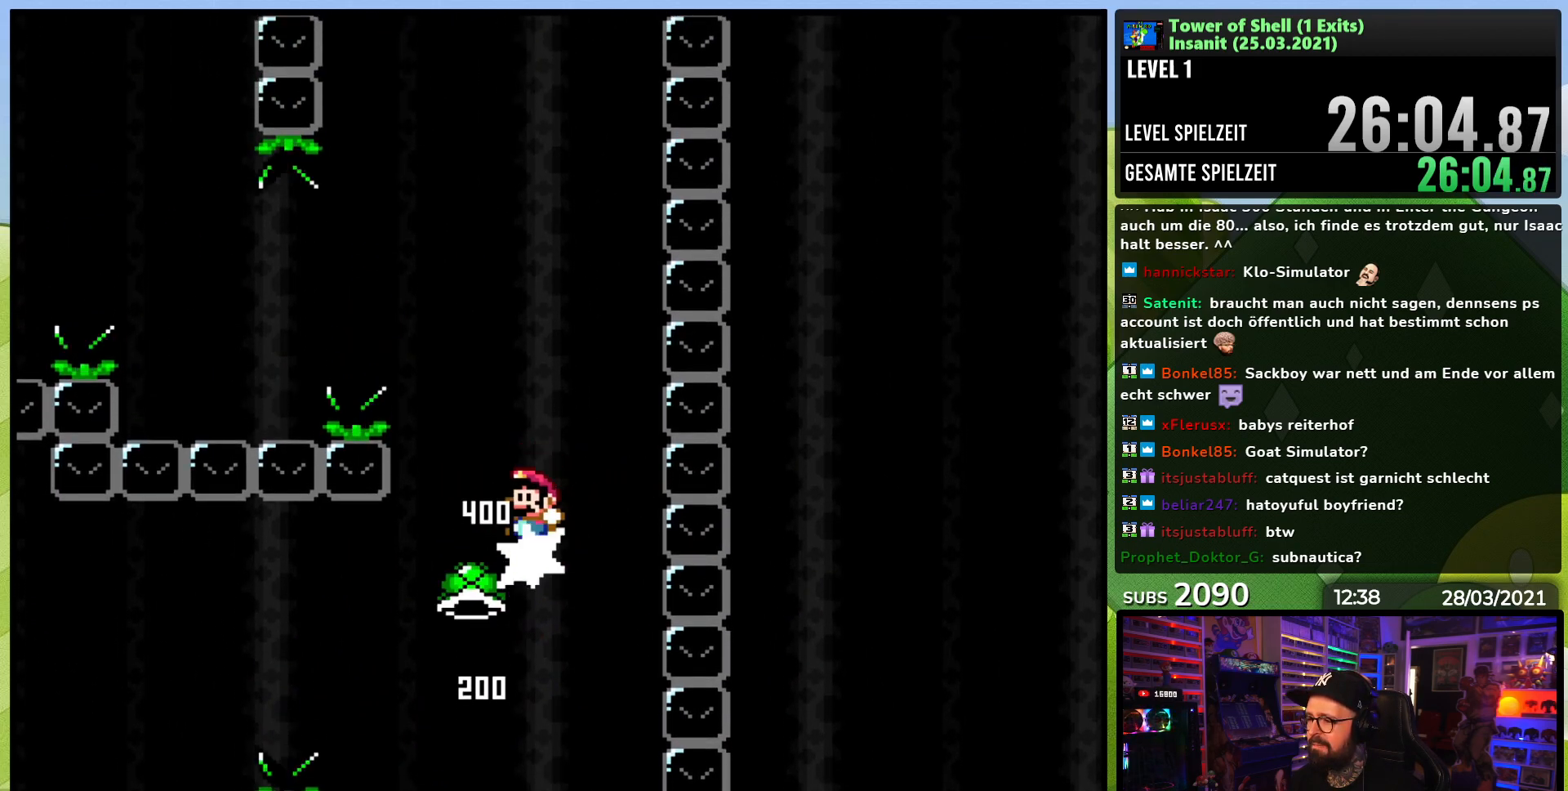
{"dt_ms": 500, "buttons": ["B", "Y", "DPAD_LEFT"], "events": [[267, "Y", "up"], [283, "B", "up"], [383, "B", "down"], [400, "Y", "down"]]}
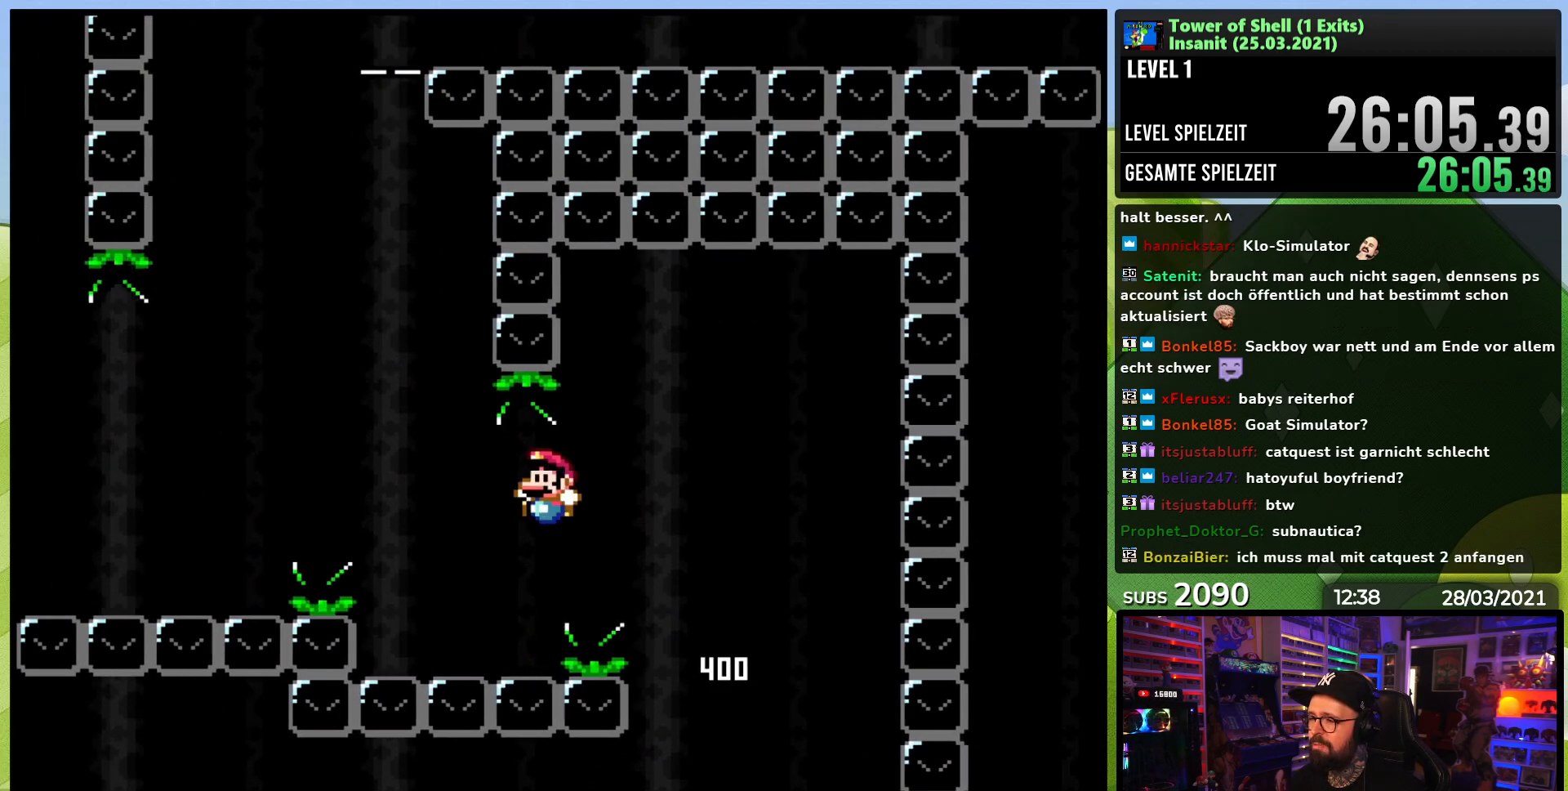
{"dt_ms": 500, "buttons": [], "events": [[150, "DPAD_LEFT", "up"], [250, "B", "up"], [250, "DPAD_RIGHT", "down"], [283, "Y", "up"], [383, "DPAD_RIGHT", "up"]]}
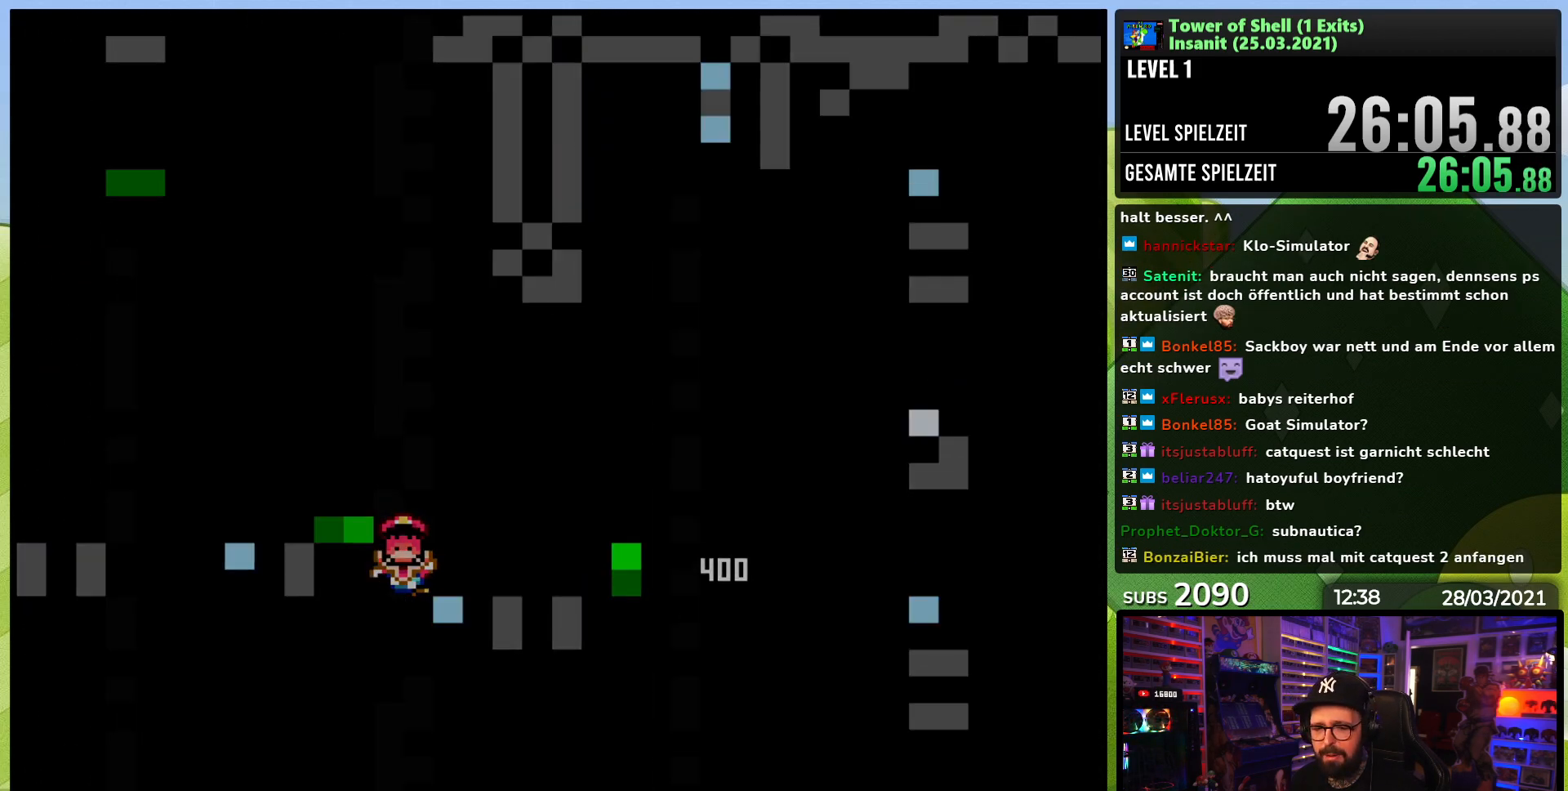
{"dt_ms": 500, "buttons": [], "events": []}
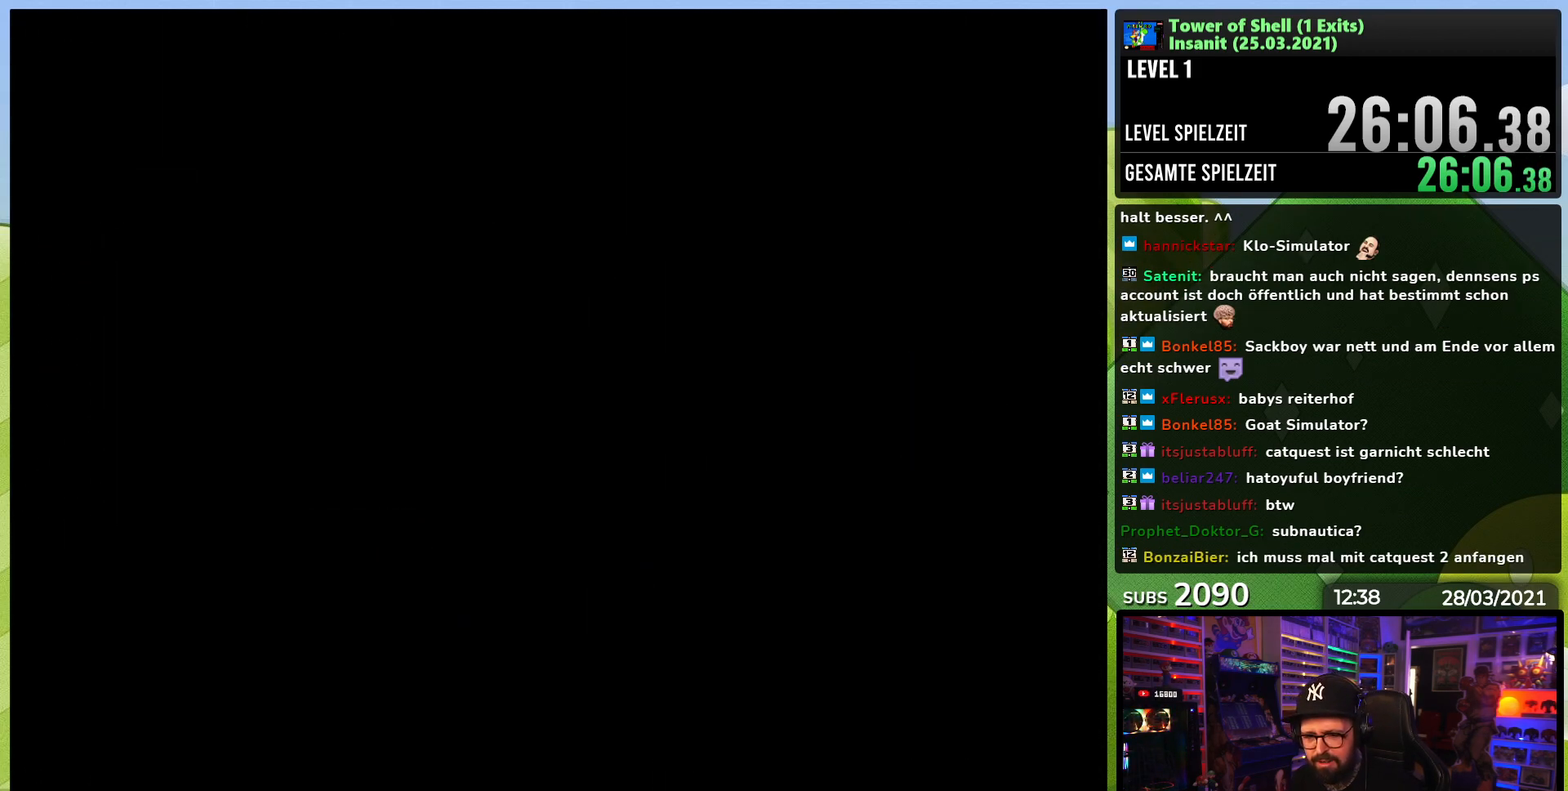
{"dt_ms": 500, "buttons": ["Y", "DPAD_RIGHT"], "events": [[400, "DPAD_RIGHT", "down"], [400, "Y", "down"]]}
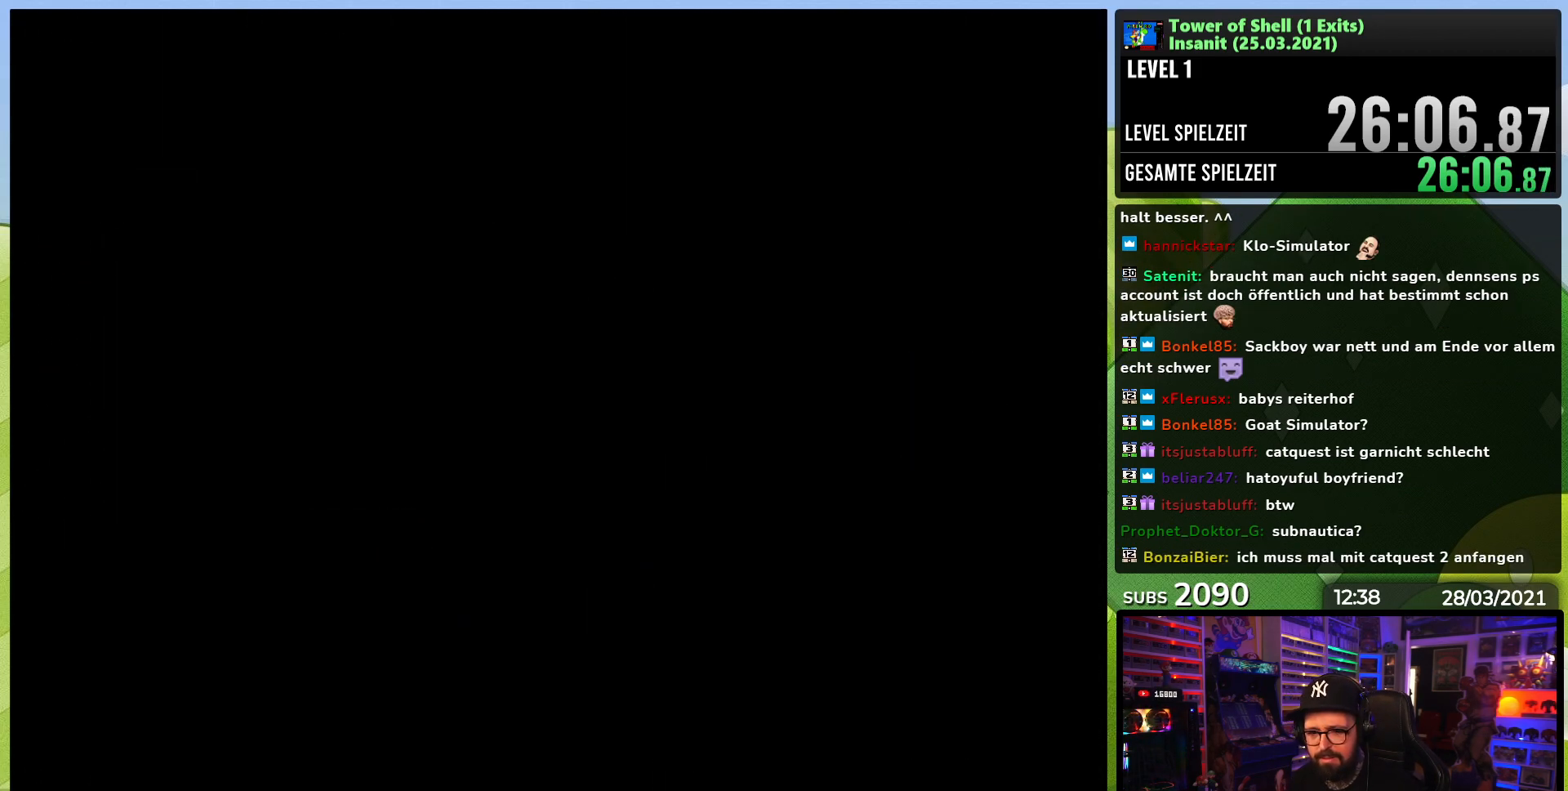
{"dt_ms": 500, "buttons": ["Y", "DPAD_RIGHT"], "events": [[67, "DPAD_RIGHT", "up"], [83, "DPAD_RIGHT", "down"], [100, "DPAD_RIGHT", "up"], [217, "DPAD_RIGHT", "down"]]}
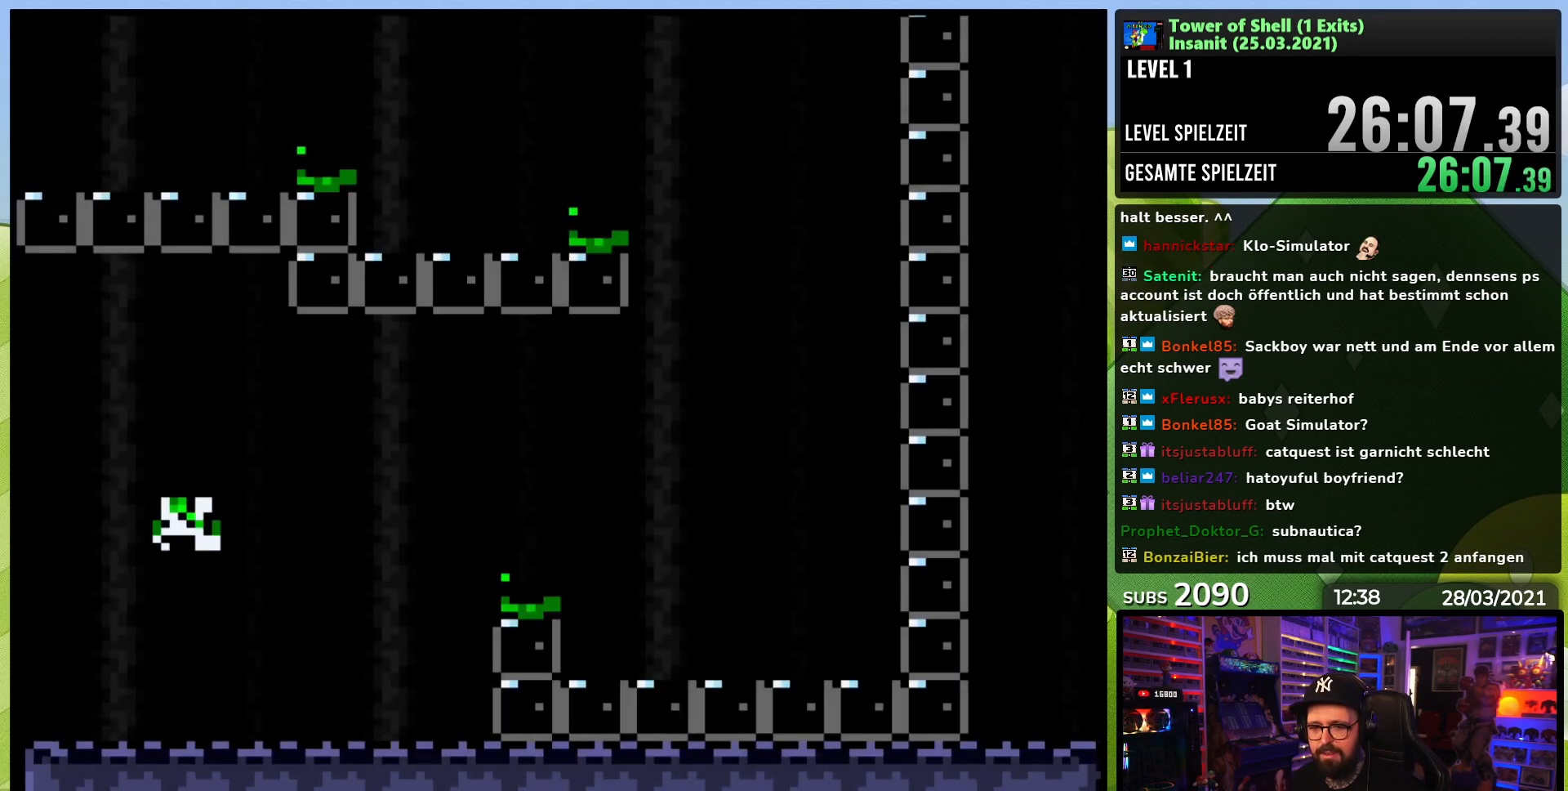
{"dt_ms": 500, "buttons": ["B", "Y", "DPAD_RIGHT"], "events": [[317, "DPAD_RIGHT", "up"], [333, "DPAD_RIGHT", "down"], [500, "B", "down"]]}
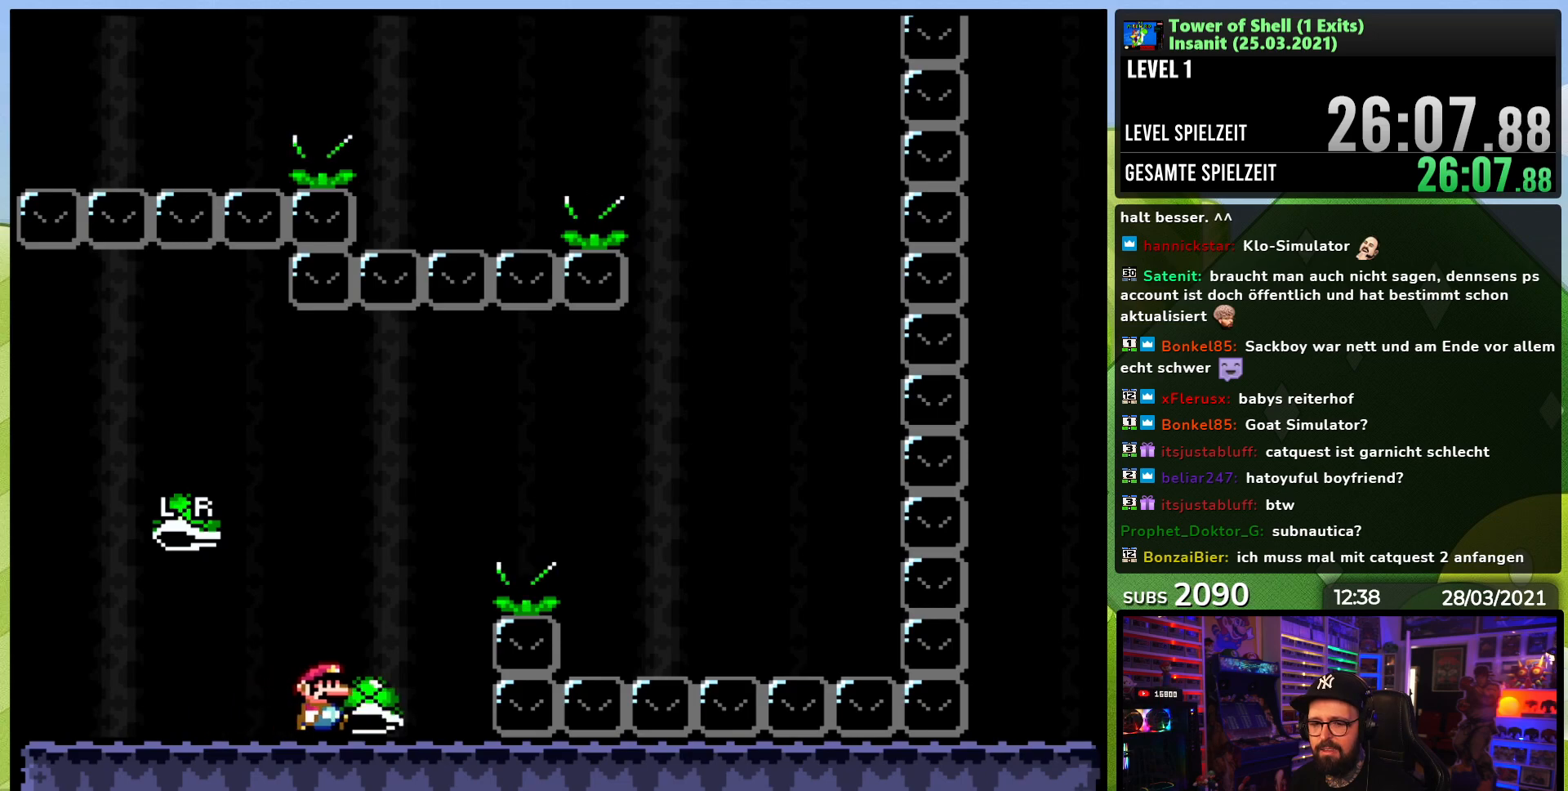
{"dt_ms": 500, "buttons": ["Y", "DPAD_RIGHT"], "events": [[217, "Y", "up"], [283, "Y", "down"], [417, "B", "up"]]}
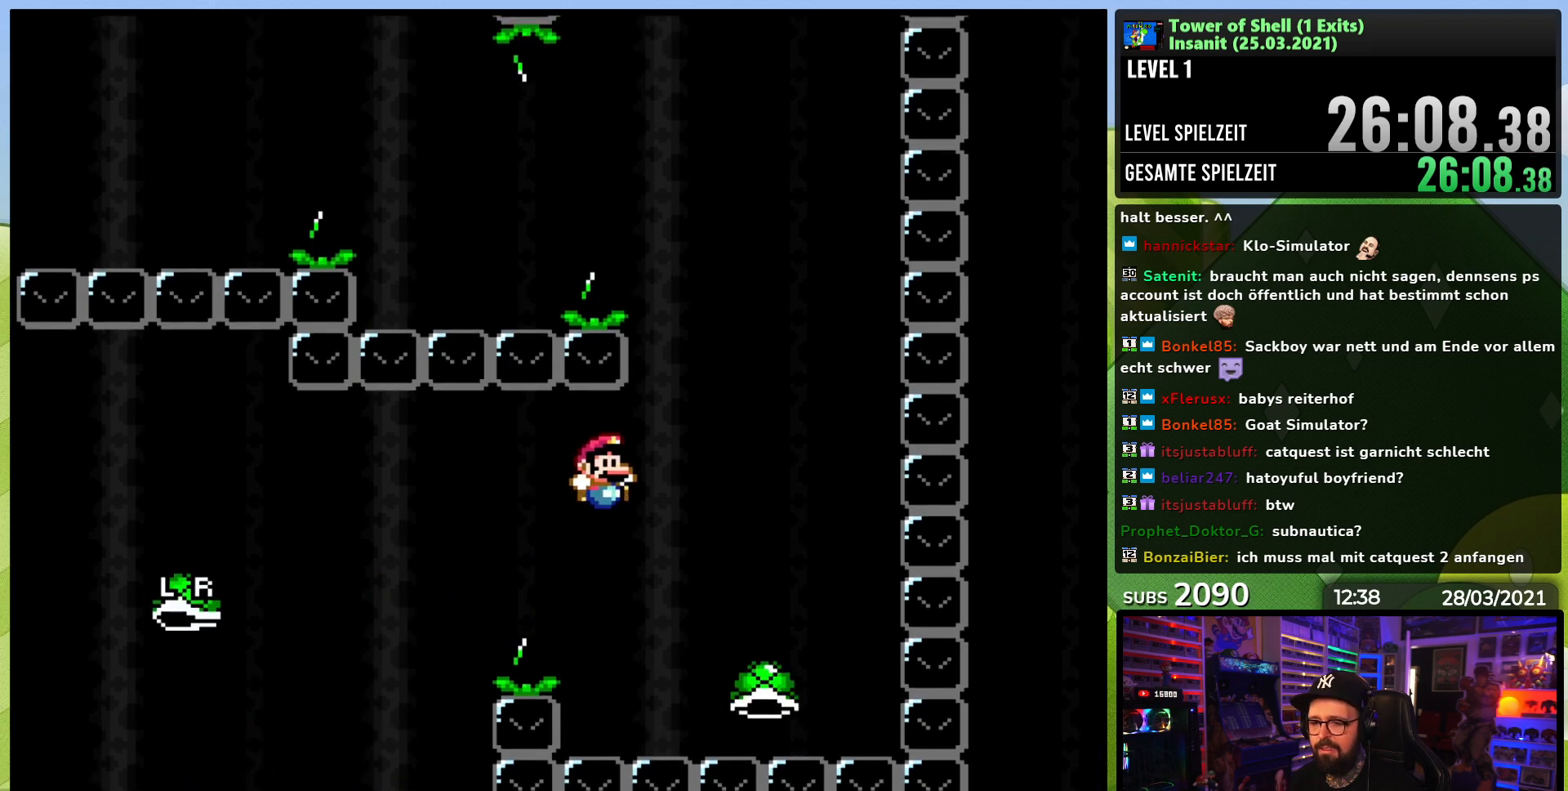
{"dt_ms": 500, "buttons": ["B", "Y"], "events": [[83, "B", "down"], [167, "DPAD_RIGHT", "up"], [200, "DPAD_LEFT", "down"], [200, "DPAD_UP", "down"], [233, "DPAD_UP", "up"], [400, "DPAD_LEFT", "up"]]}
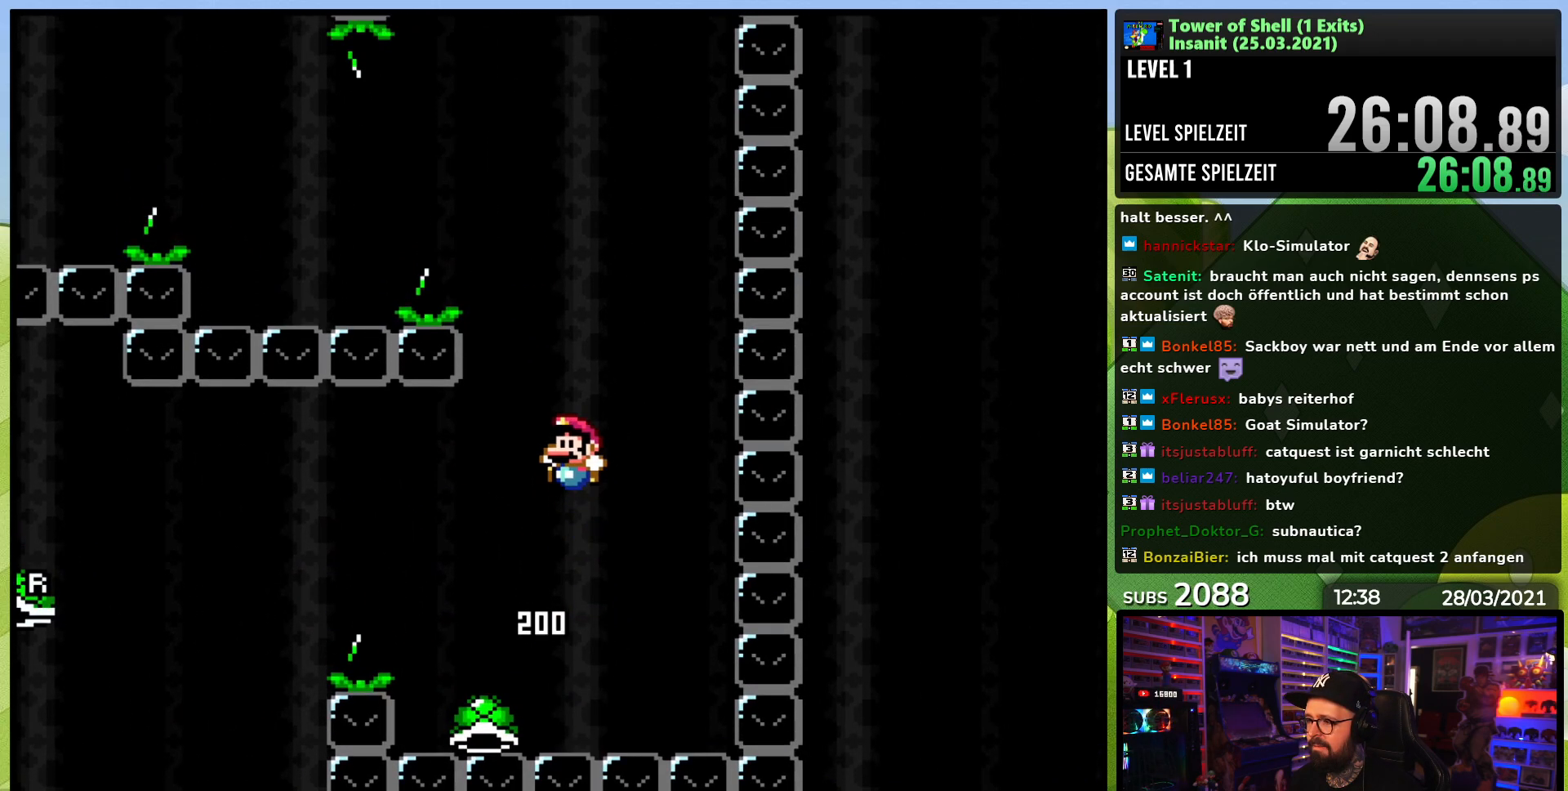
{"dt_ms": 500, "buttons": ["B", "Y", "DPAD_LEFT"], "events": [[50, "DPAD_RIGHT", "down"], [117, "DPAD_RIGHT", "up"], [200, "Y", "up"], [267, "Y", "down"], [317, "DPAD_RIGHT", "down"], [350, "DPAD_RIGHT", "up"], [433, "DPAD_LEFT", "down"]]}
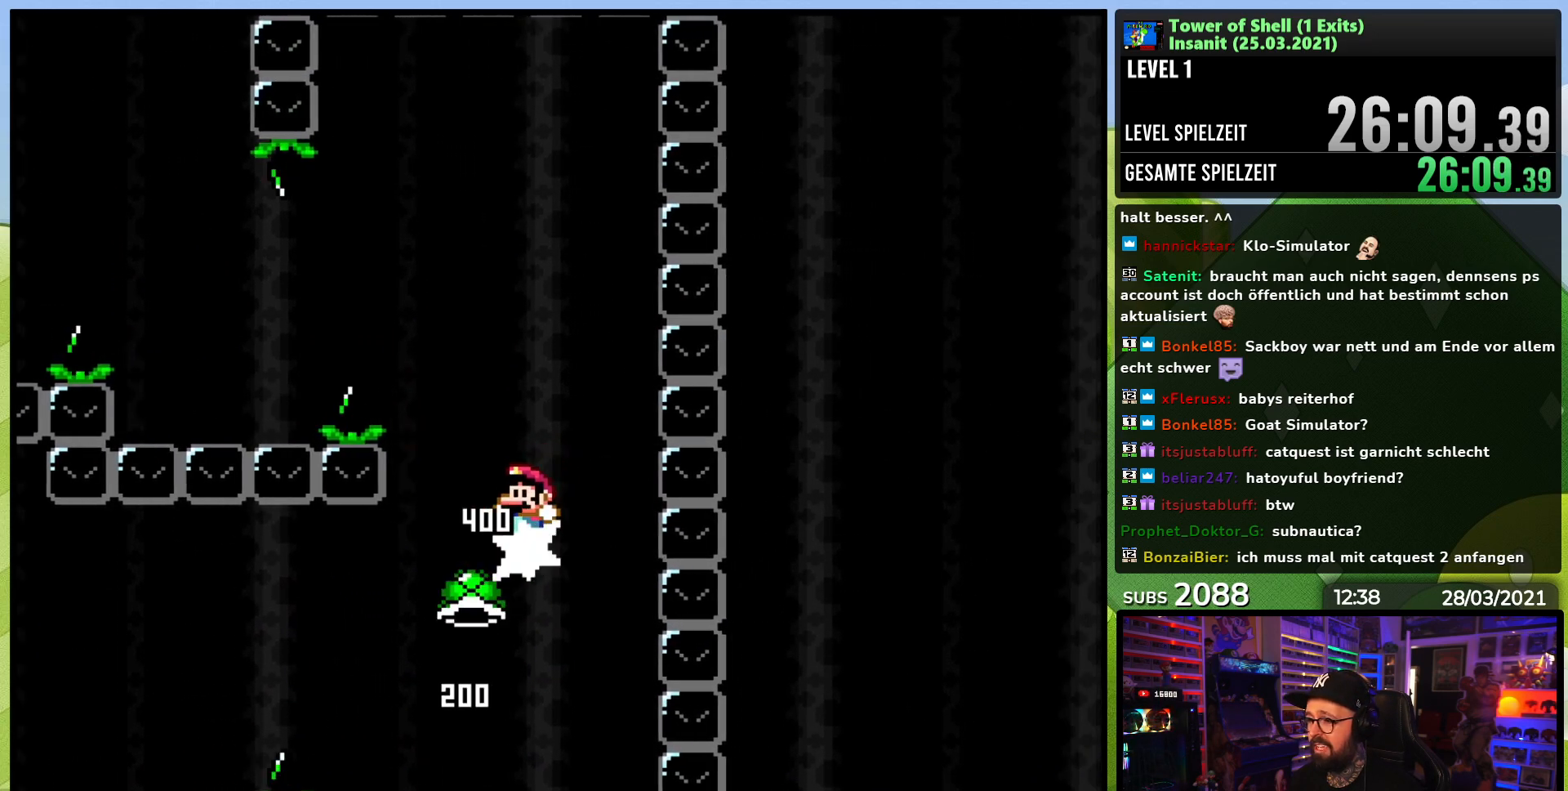
{"dt_ms": 500, "buttons": ["B", "Y", "DPAD_LEFT"], "events": [[267, "B", "up"], [367, "Y", "up"], [417, "B", "down"], [433, "Y", "down"]]}
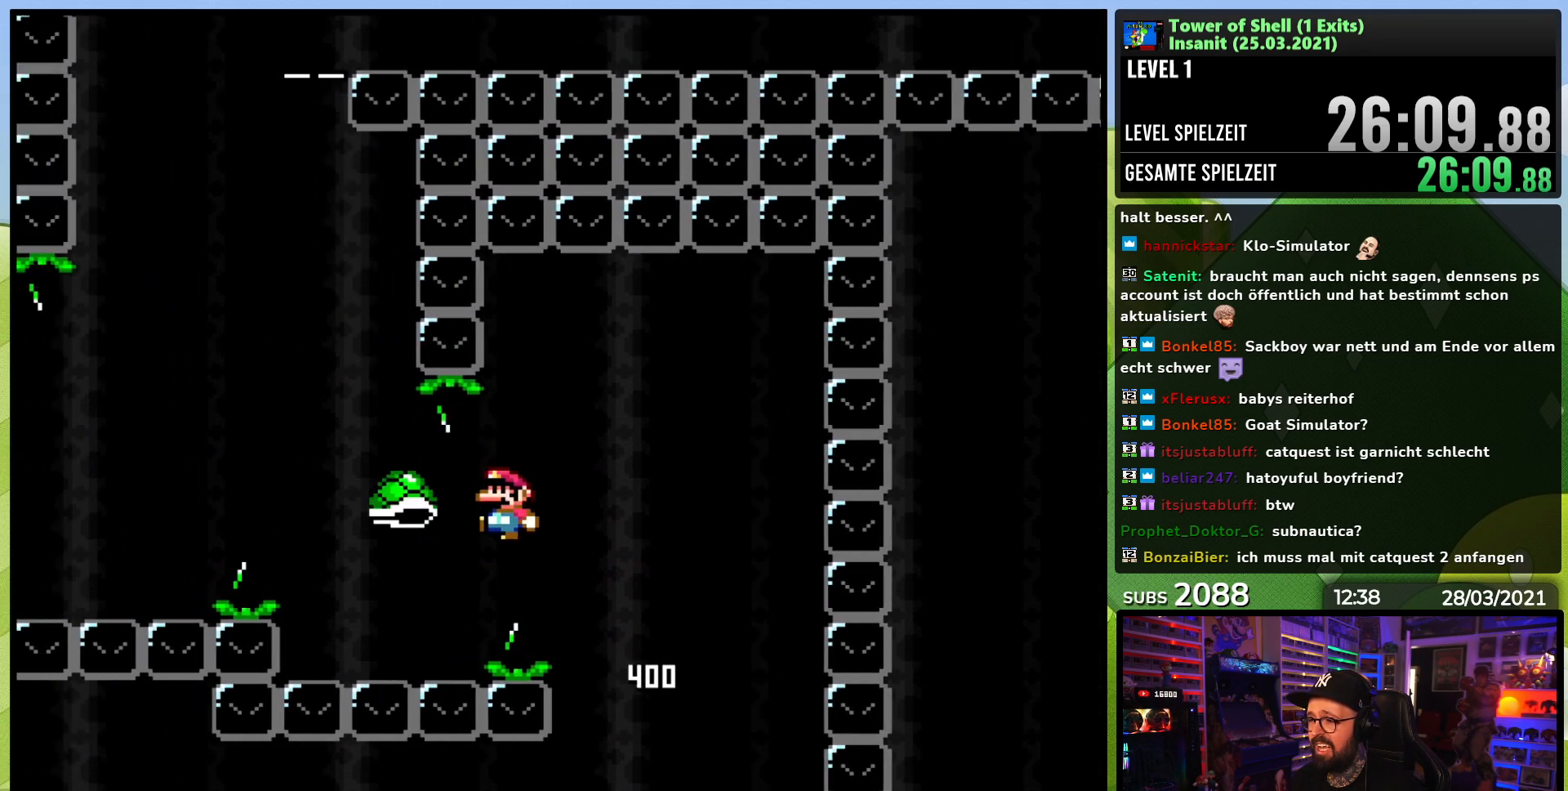
{"dt_ms": 500, "buttons": [], "events": [[183, "DPAD_LEFT", "up"], [367, "B", "up"], [433, "Y", "up"]]}
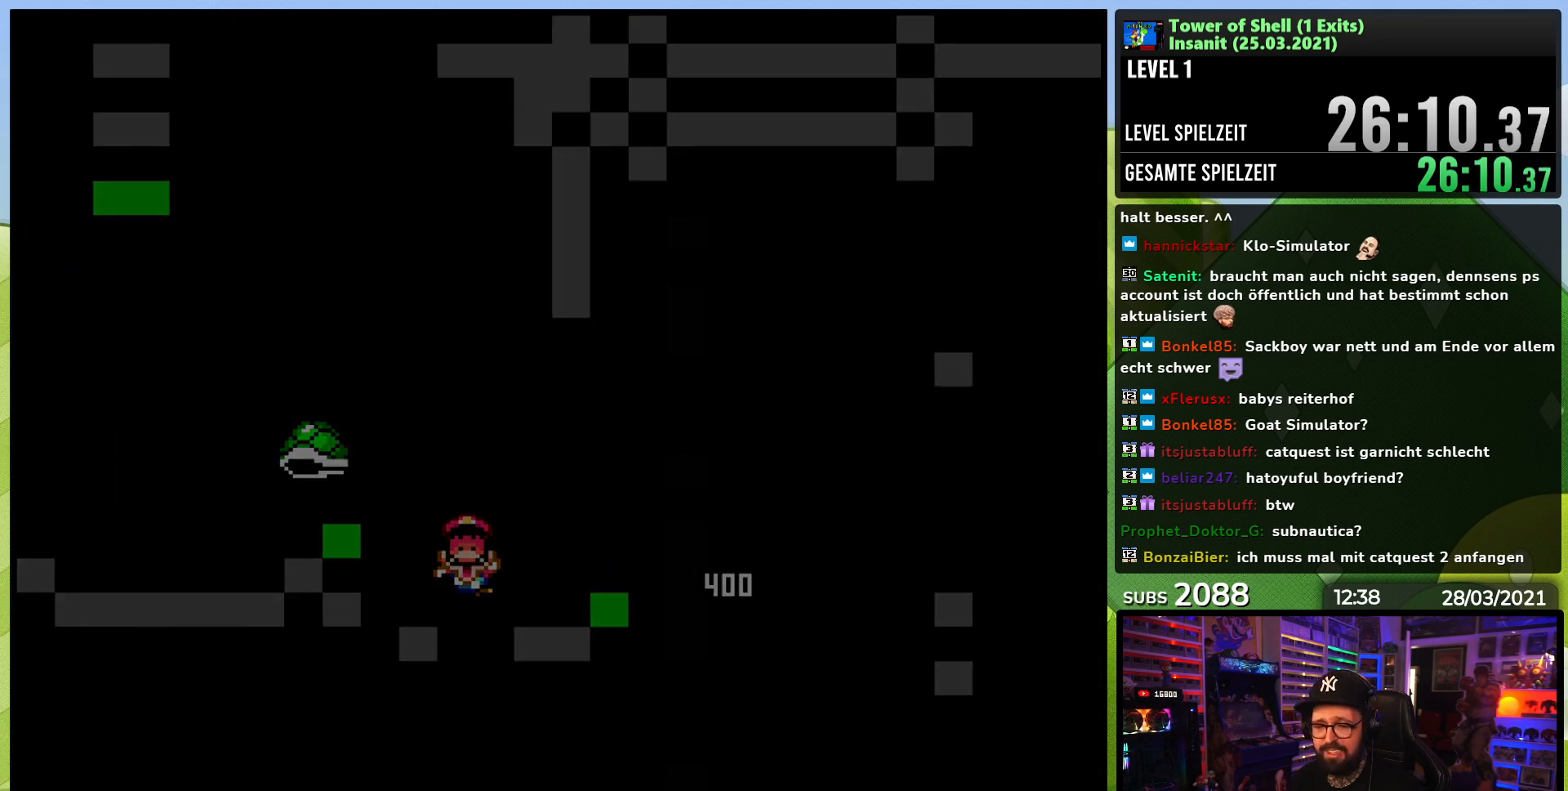
{"dt_ms": 500, "buttons": [], "events": []}
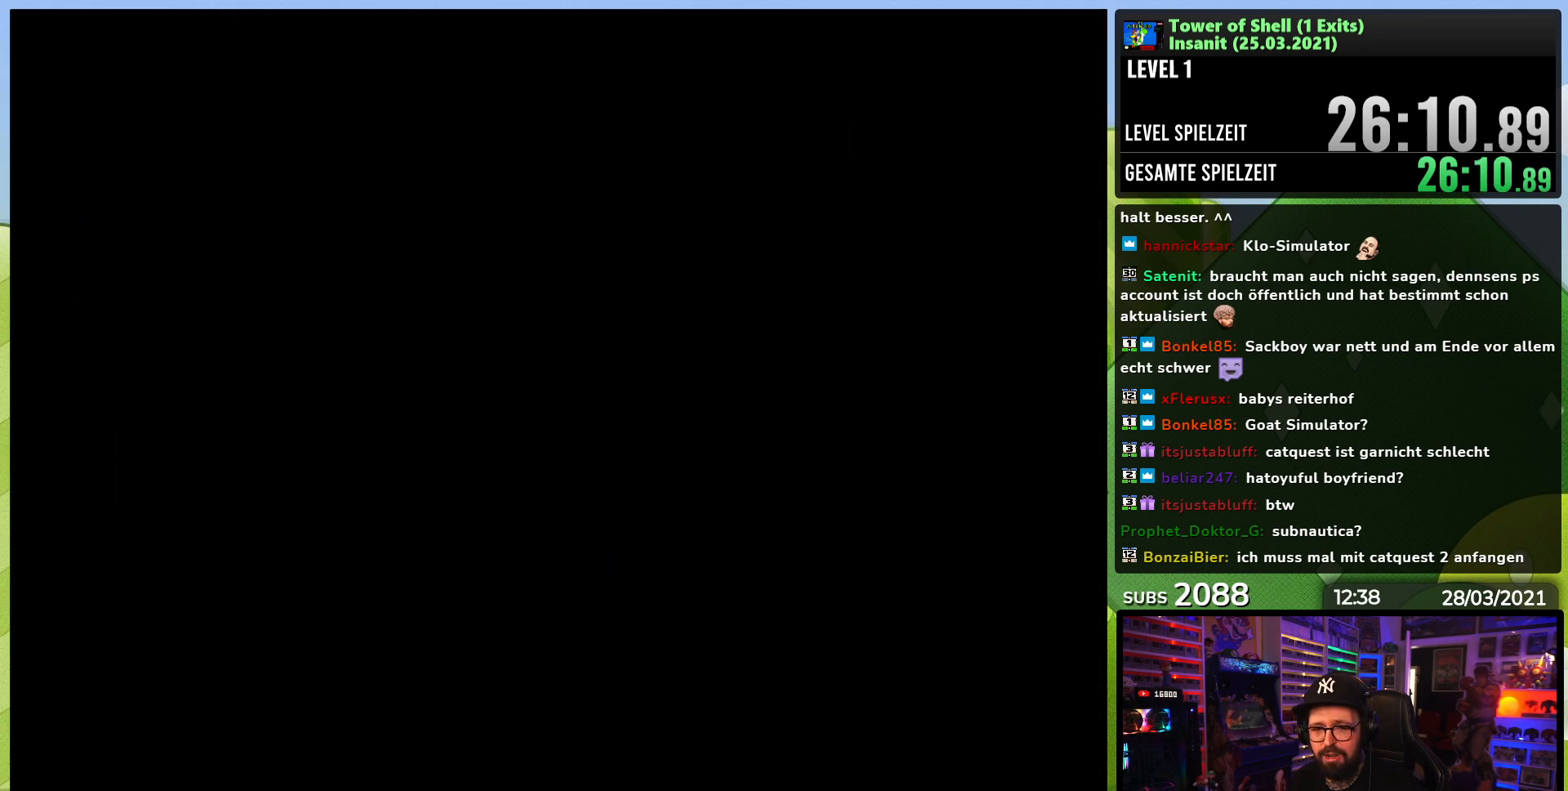
{"dt_ms": 500, "buttons": ["Y", "DPAD_RIGHT"], "events": [[483, "DPAD_RIGHT", "down"], [500, "Y", "down"]]}
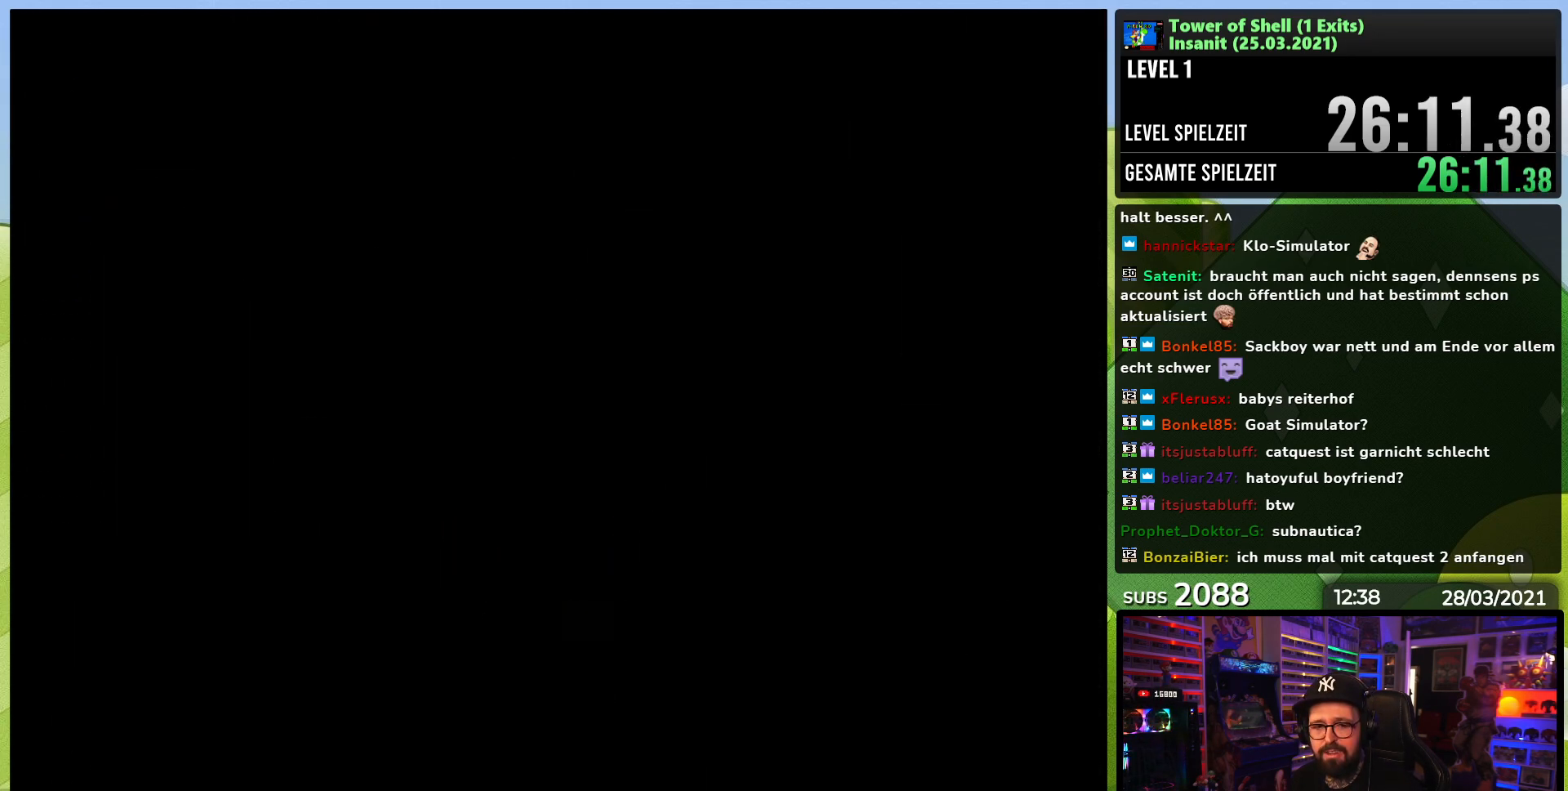
{"dt_ms": 500, "buttons": ["Y", "DPAD_RIGHT"], "events": []}
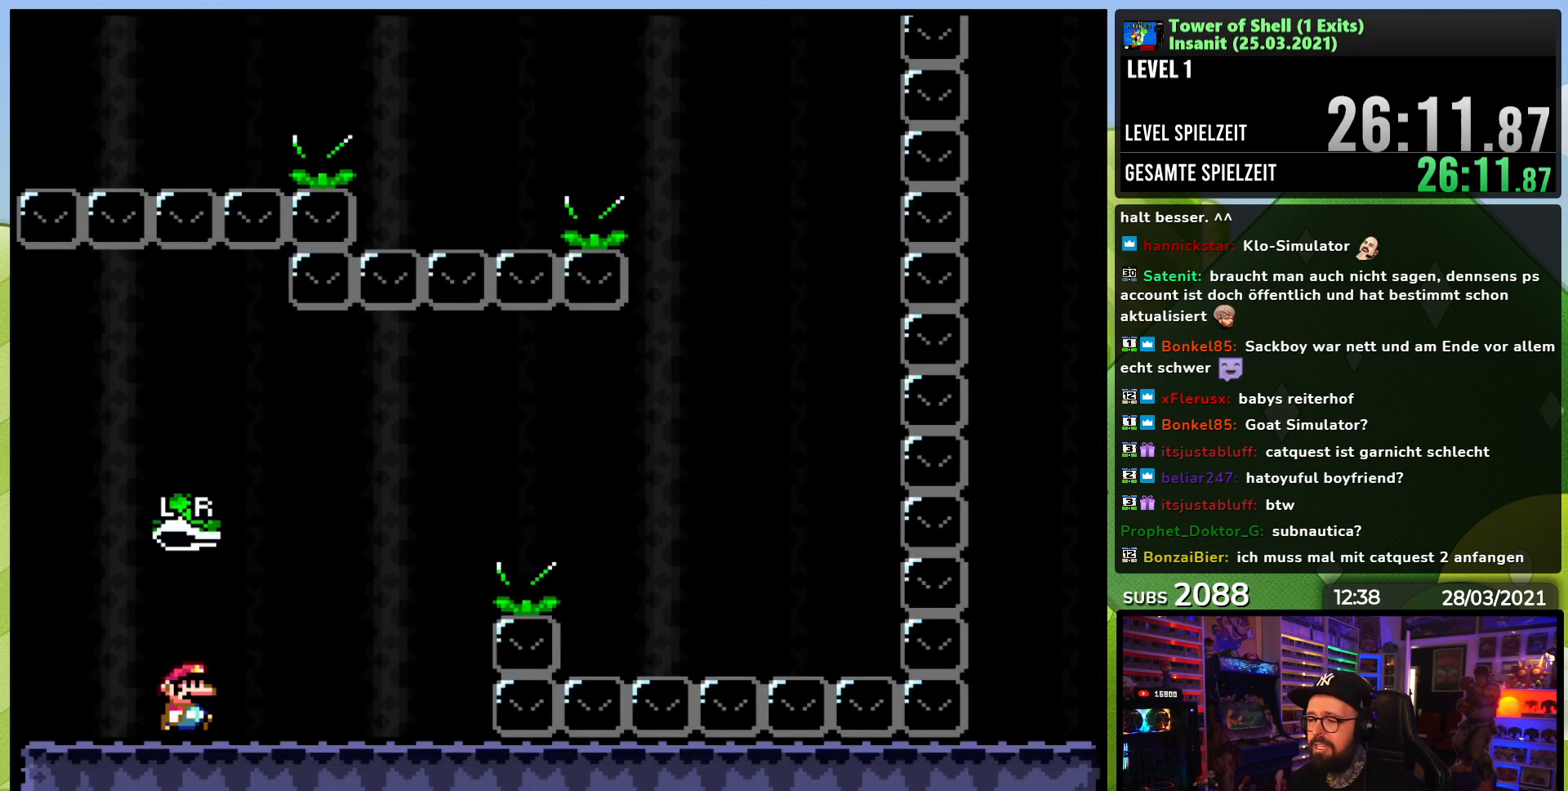
{"dt_ms": 500, "buttons": ["B", "Y", "DPAD_RIGHT"], "events": [[400, "B", "down"]]}
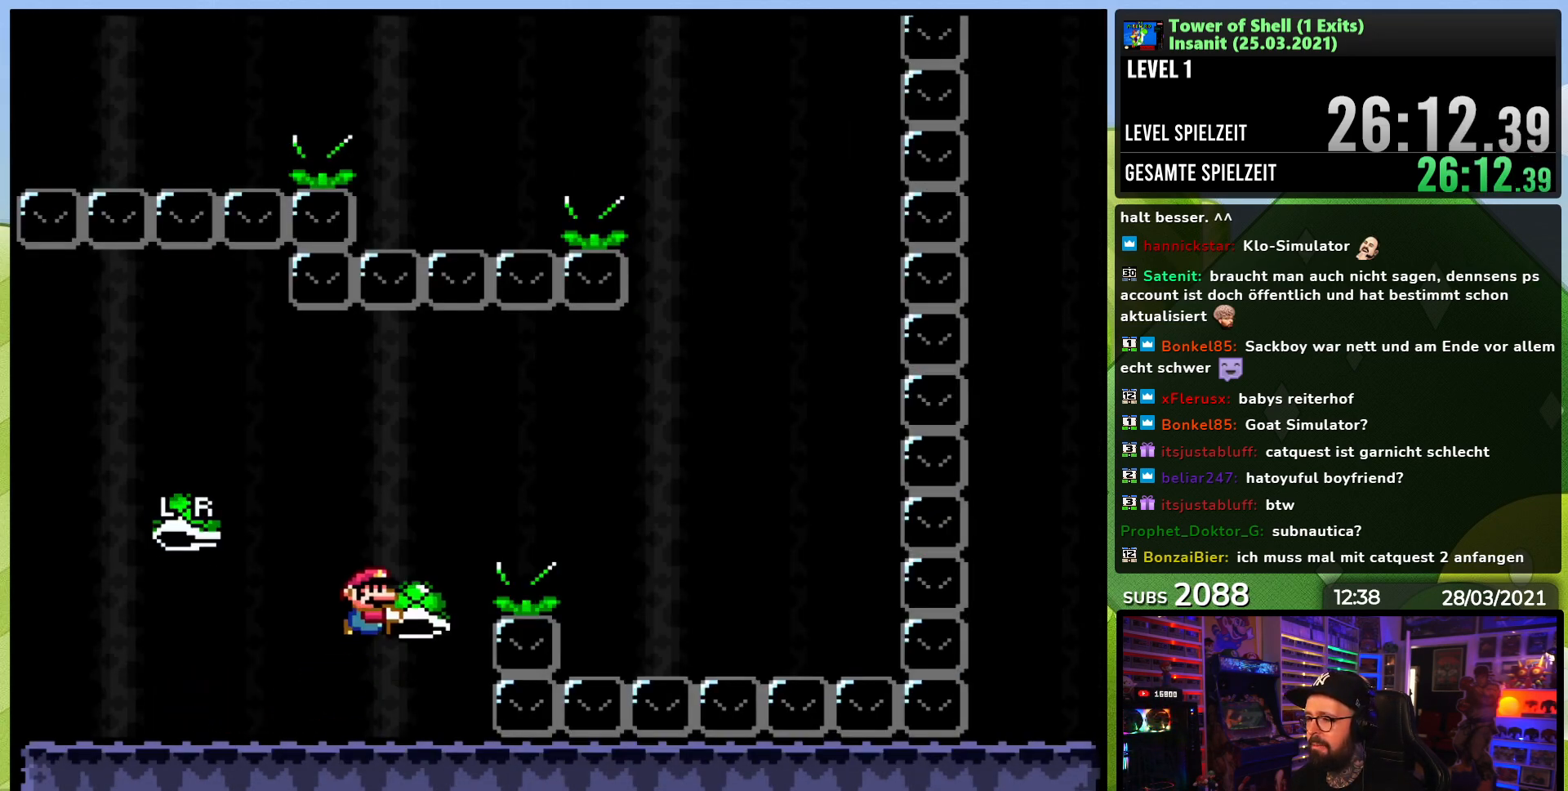
{"dt_ms": 500, "buttons": ["Y", "DPAD_RIGHT"], "events": [[133, "Y", "up"], [217, "Y", "down"], [250, "B", "up"], [350, "B", "down"], [467, "B", "up"]]}
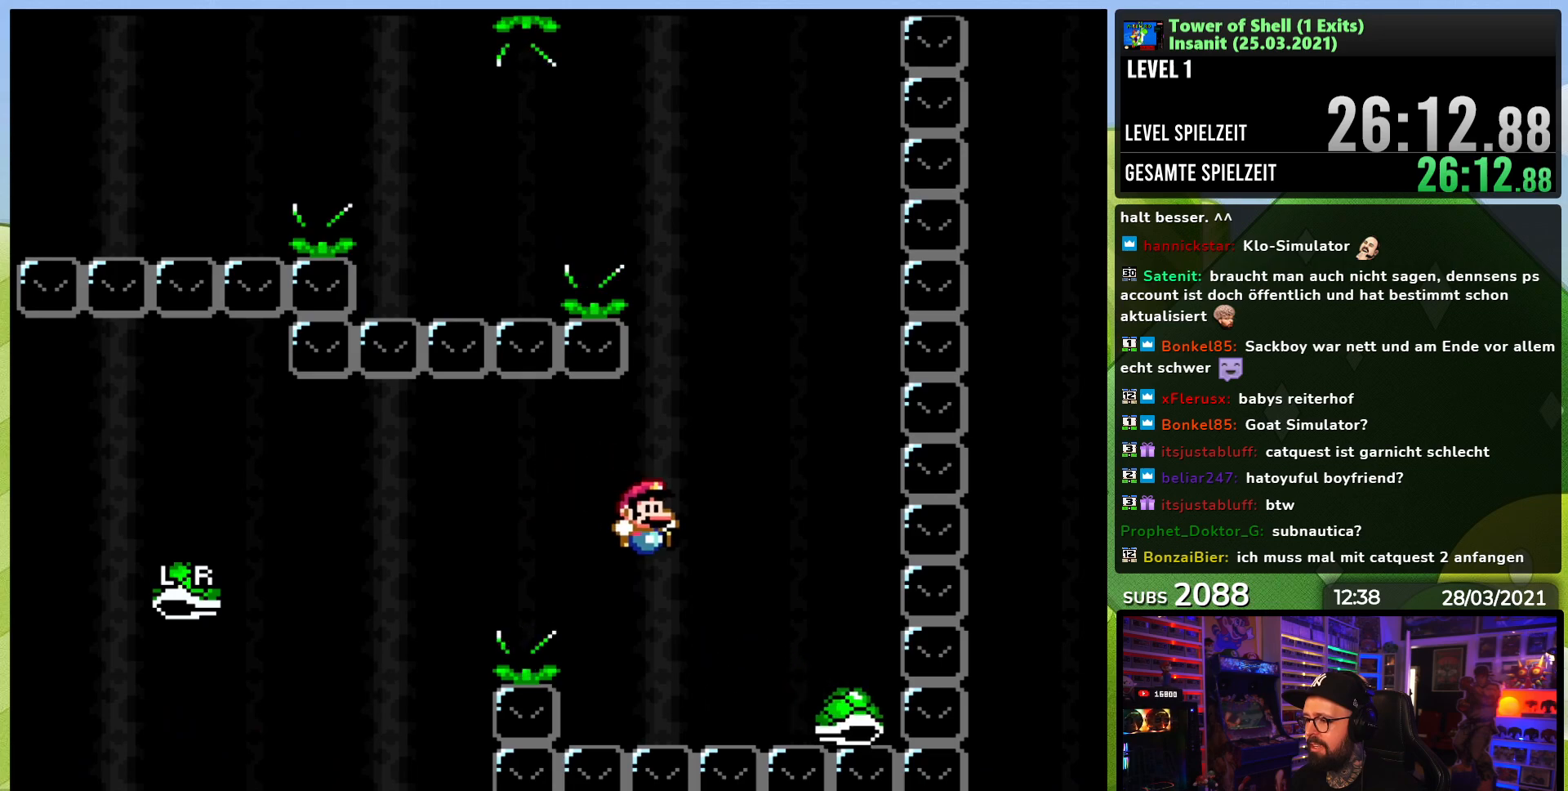
{"dt_ms": 500, "buttons": ["B", "Y", "DPAD_RIGHT"], "events": [[50, "B", "down"], [100, "DPAD_RIGHT", "up"], [117, "DPAD_LEFT", "down"], [117, "DPAD_UP", "down"], [150, "DPAD_UP", "up"], [217, "DPAD_UP", "down"], [283, "DPAD_UP", "up"], [300, "DPAD_LEFT", "up"], [500, "DPAD_RIGHT", "down"]]}
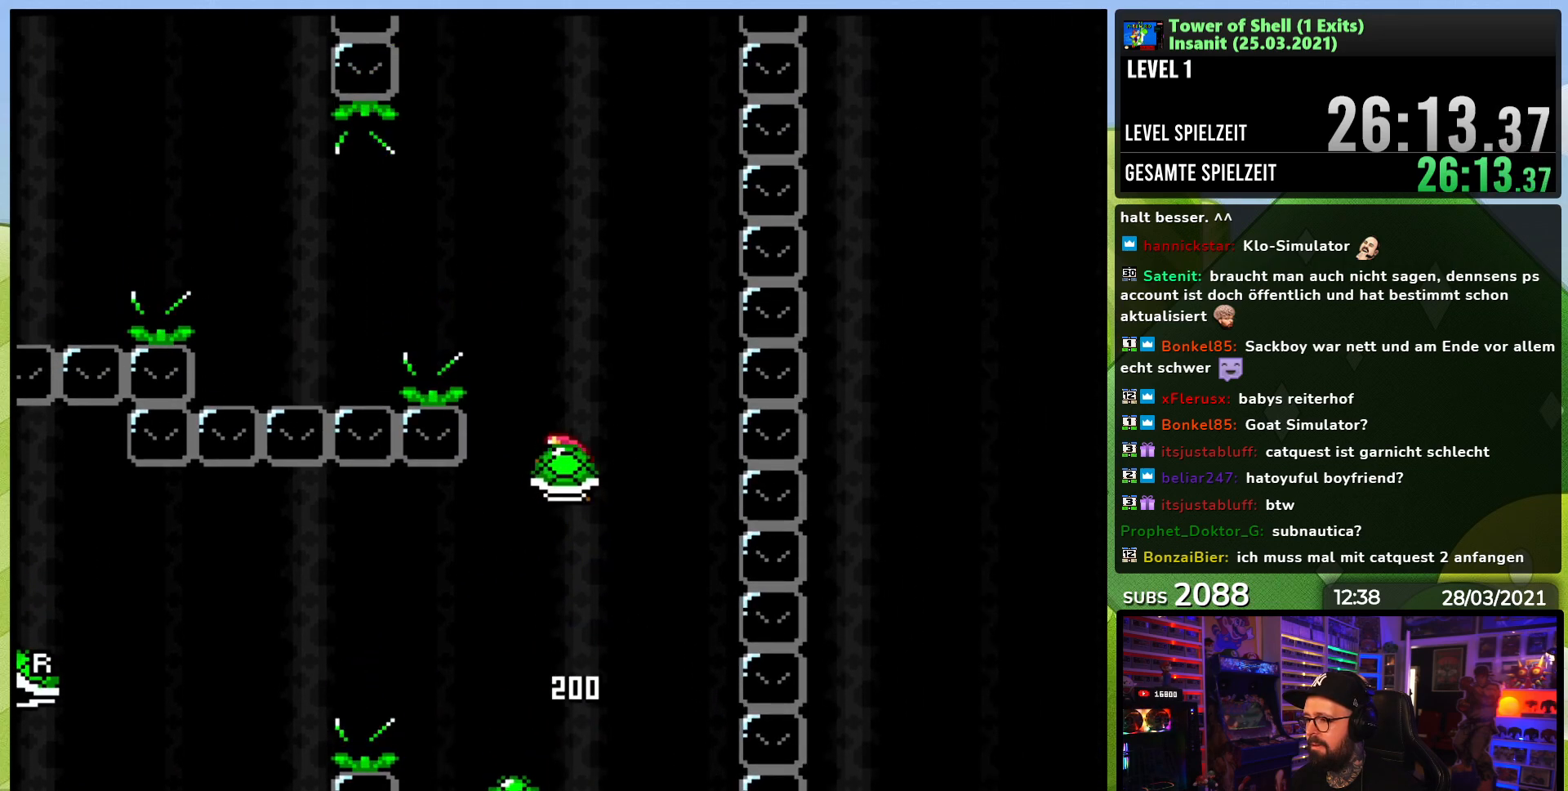
{"dt_ms": 500, "buttons": ["B", "Y", "DPAD_LEFT"], "events": [[133, "Y", "up"], [167, "DPAD_RIGHT", "up"], [200, "Y", "down"], [267, "DPAD_LEFT", "down"]]}